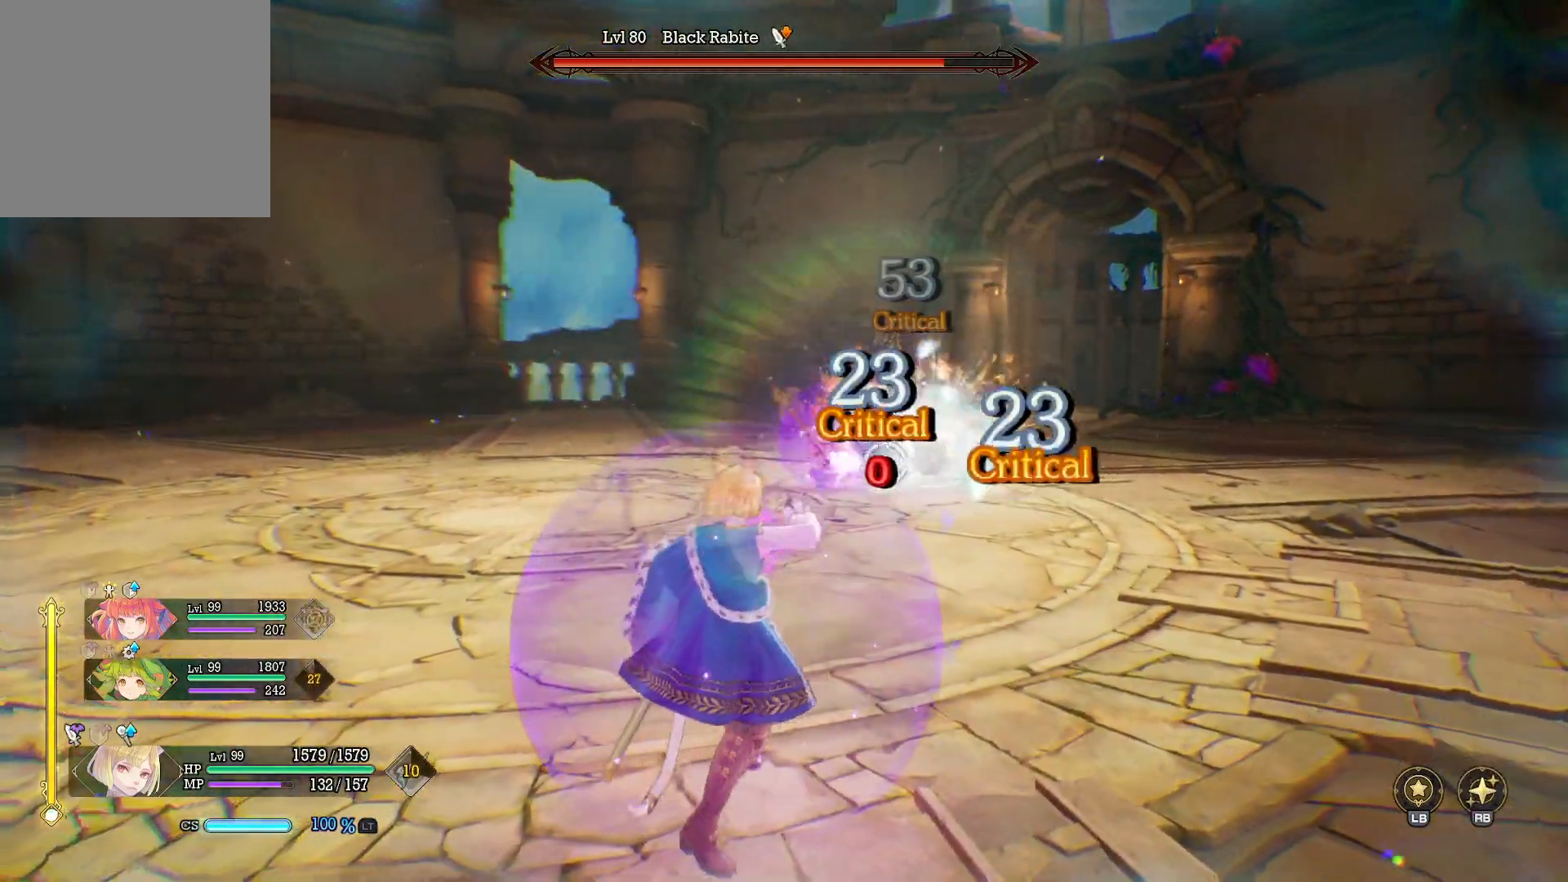
Gameplay with a controller (Xbox layout); each line is a JSON object with the inputs held at the frame after it. "events" lists button and stick changes between this image and that frame as [ms after this image, input, new state], when the widget could be followed in between. Not read: R3.
{"buttons": [], "left_stick": "up", "right_stick": "center", "events": [[100, "right_stick", "up-right"], [200, "right_stick", "center"], [217, "left_stick", "up"]]}
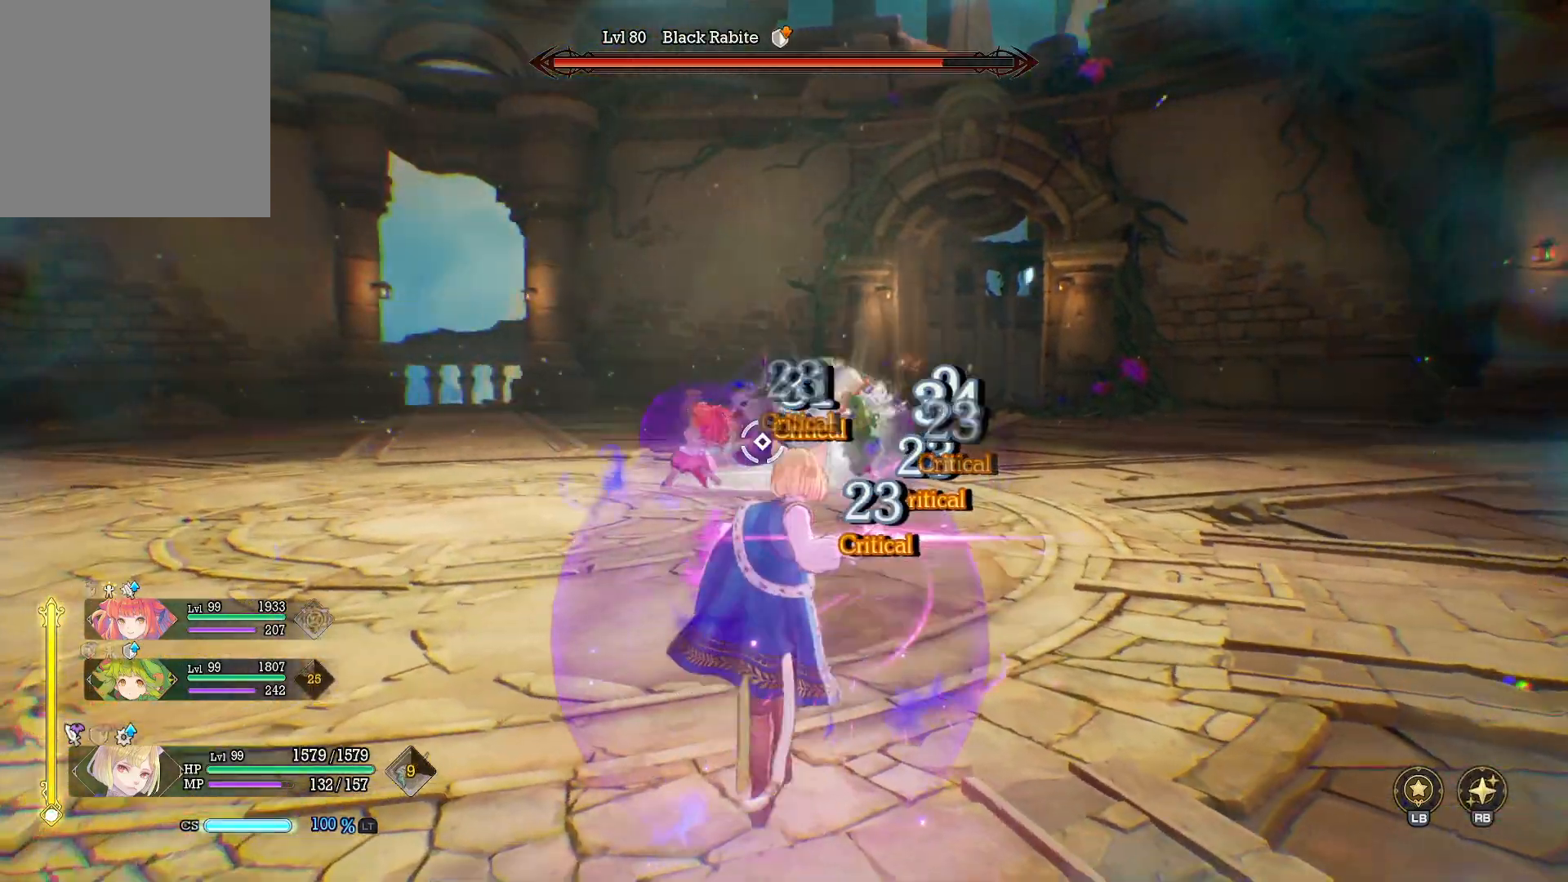
{"buttons": [], "left_stick": "up", "right_stick": "center", "events": []}
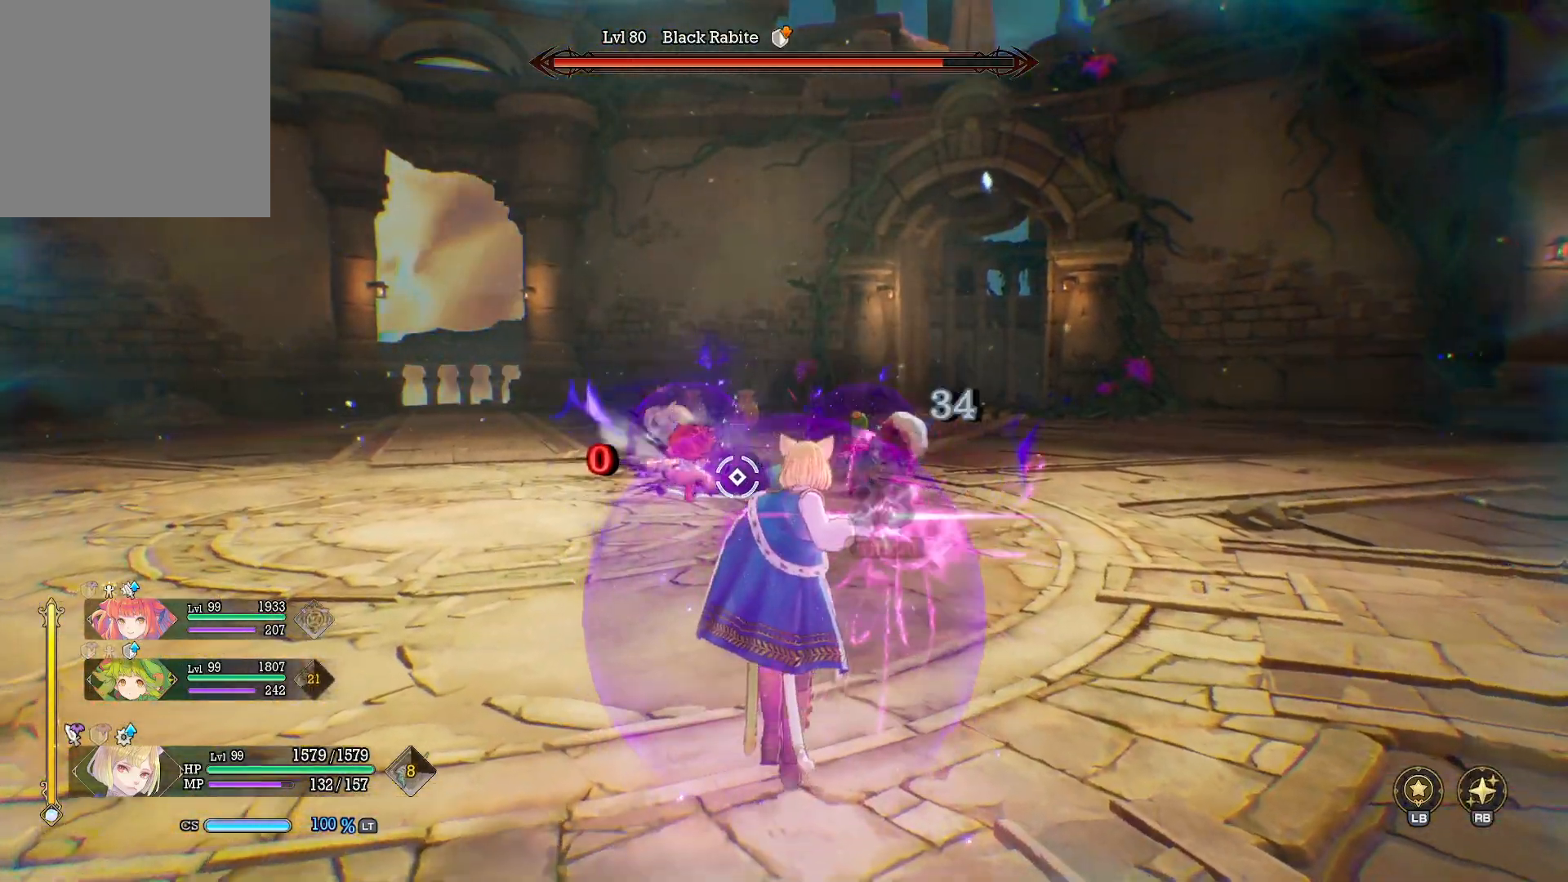
{"buttons": [], "left_stick": "up", "right_stick": "center", "events": []}
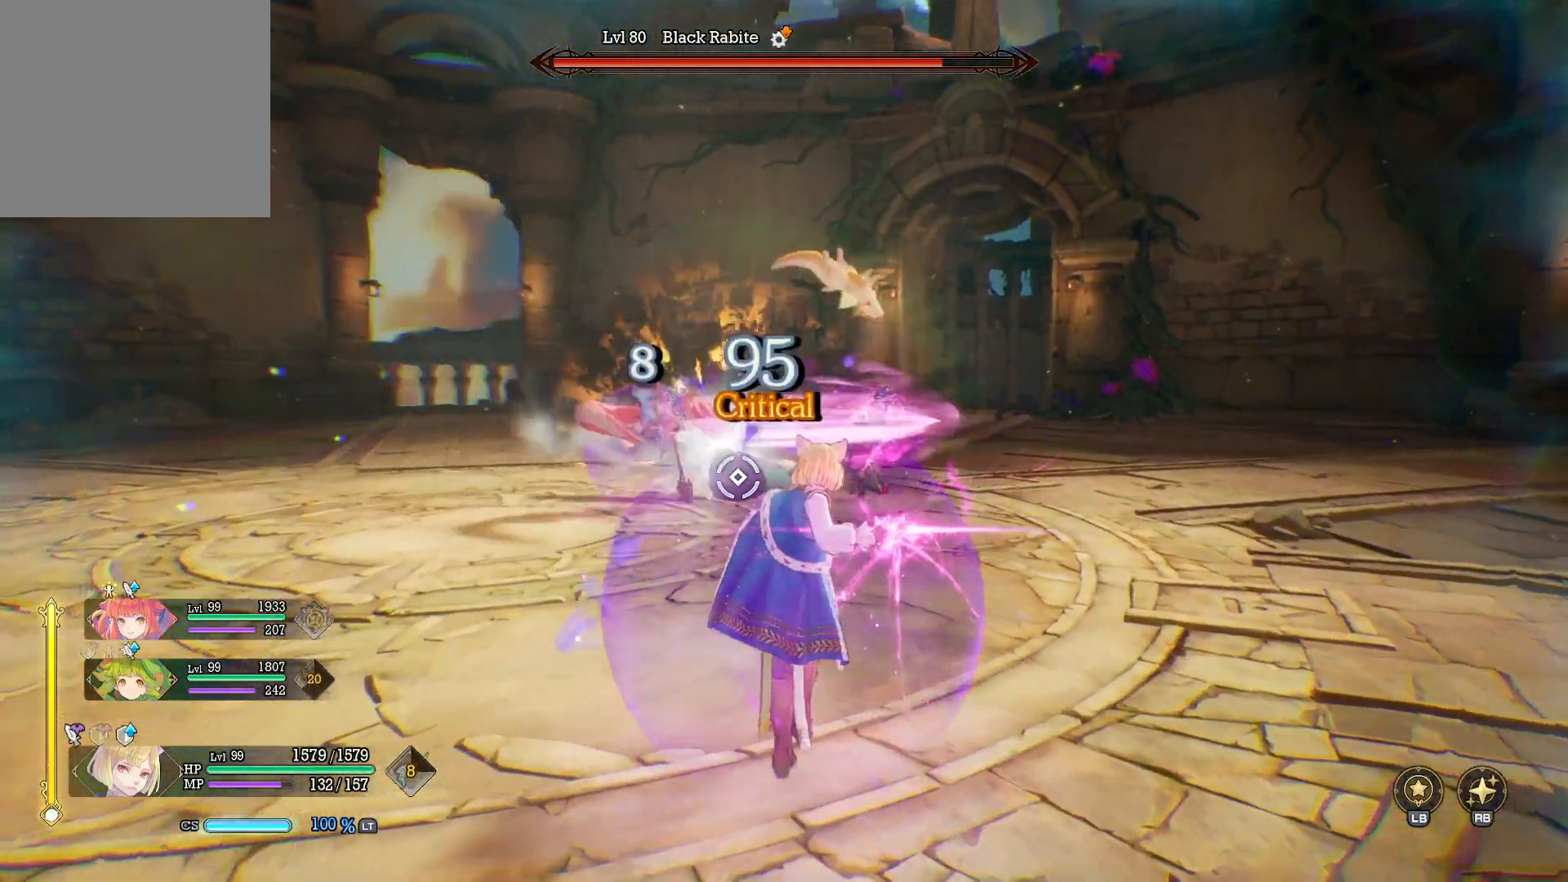
{"buttons": [], "left_stick": "up", "right_stick": "center", "events": []}
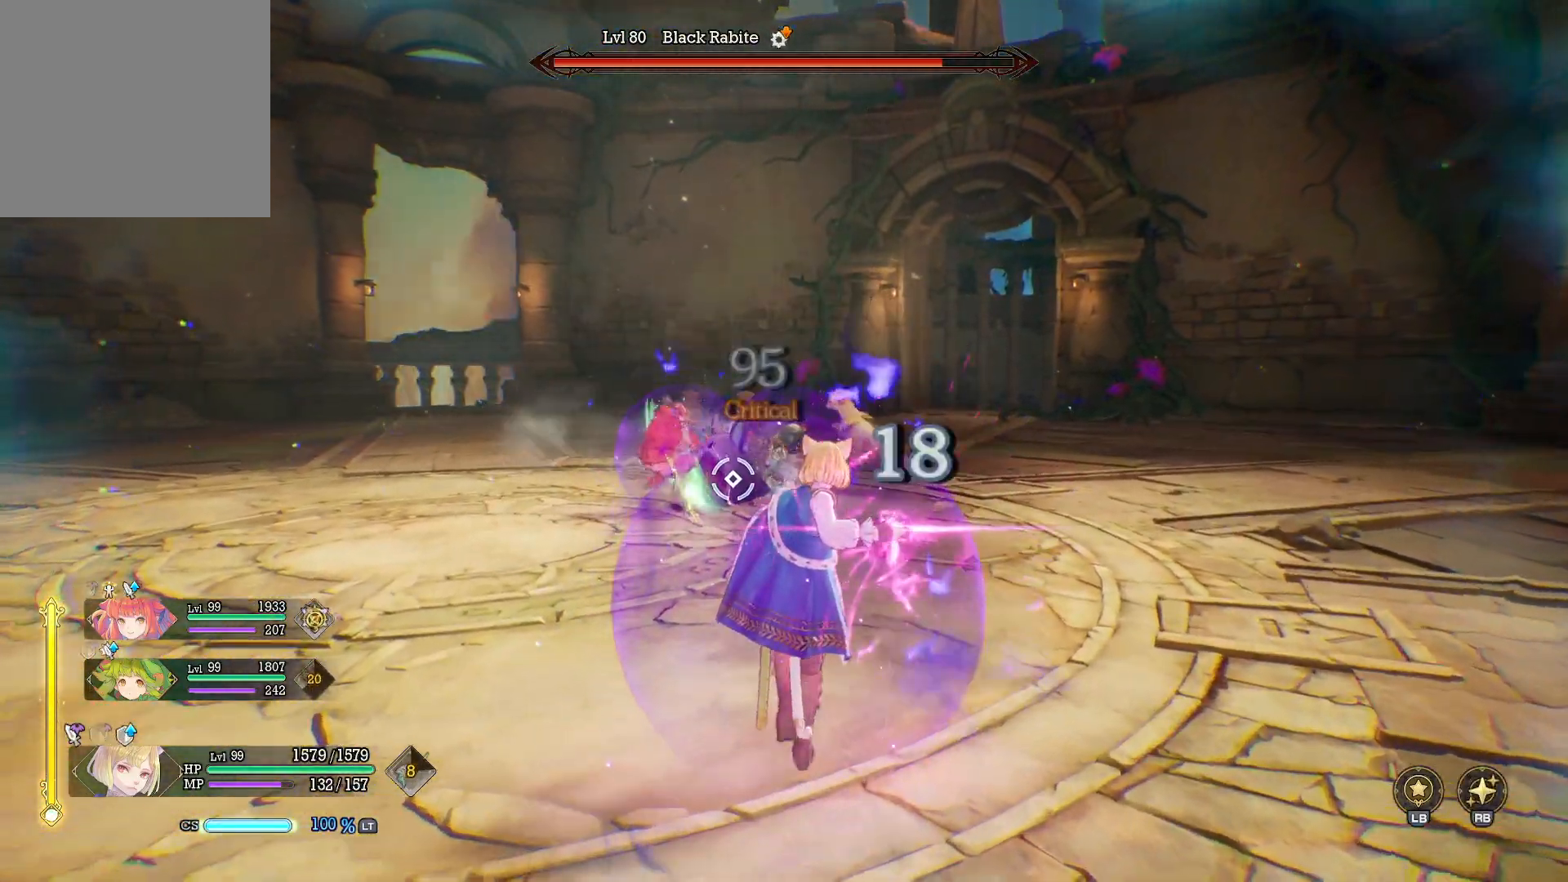
{"buttons": [], "left_stick": "up", "right_stick": "center", "events": []}
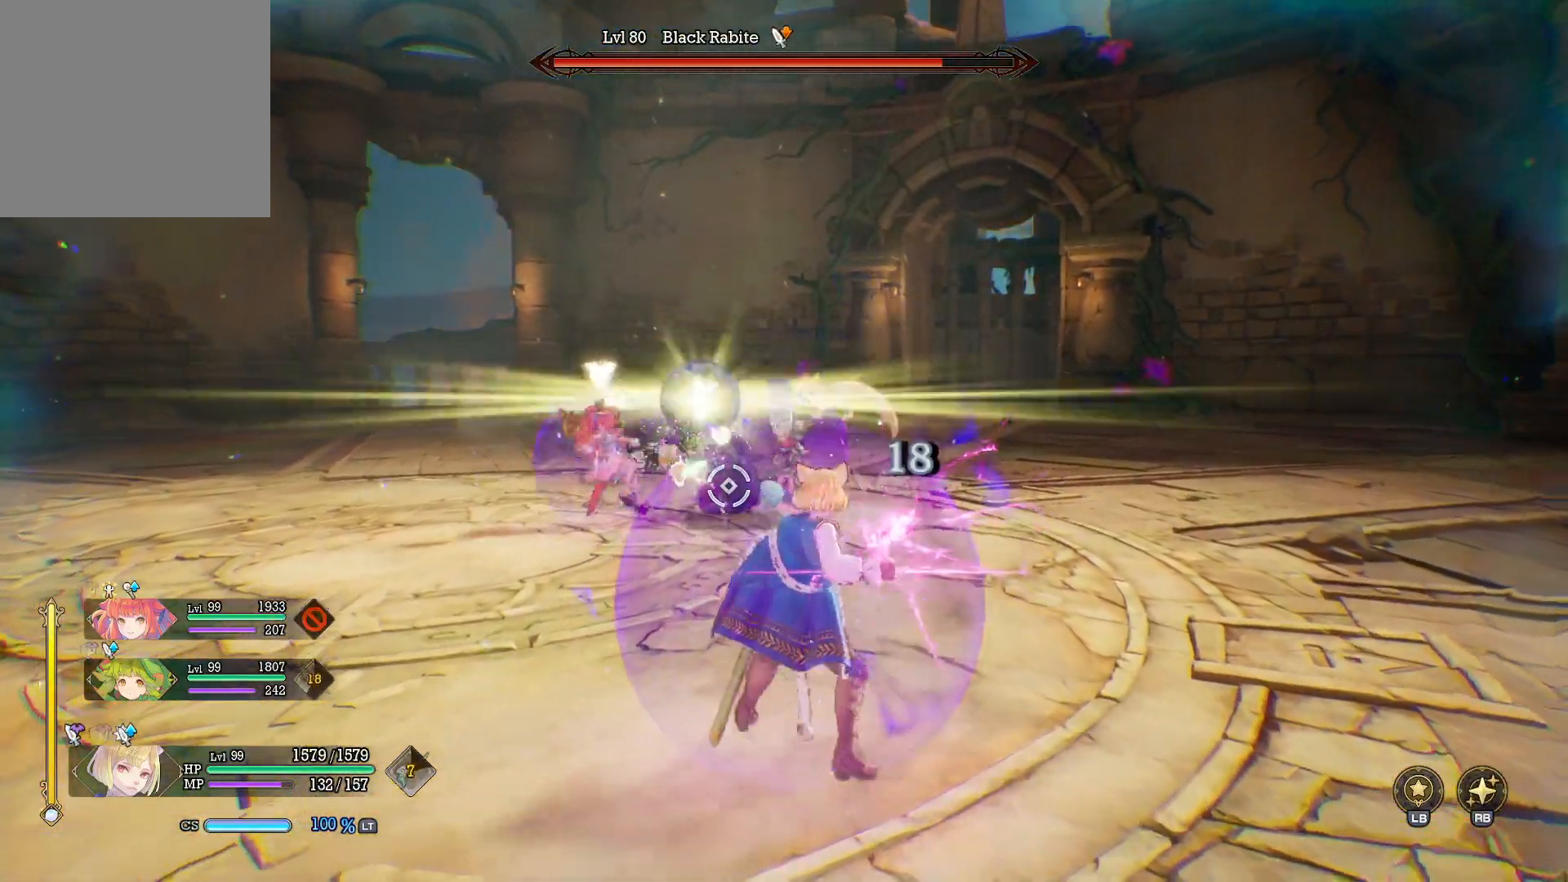
{"buttons": [], "left_stick": "up", "right_stick": "center", "events": []}
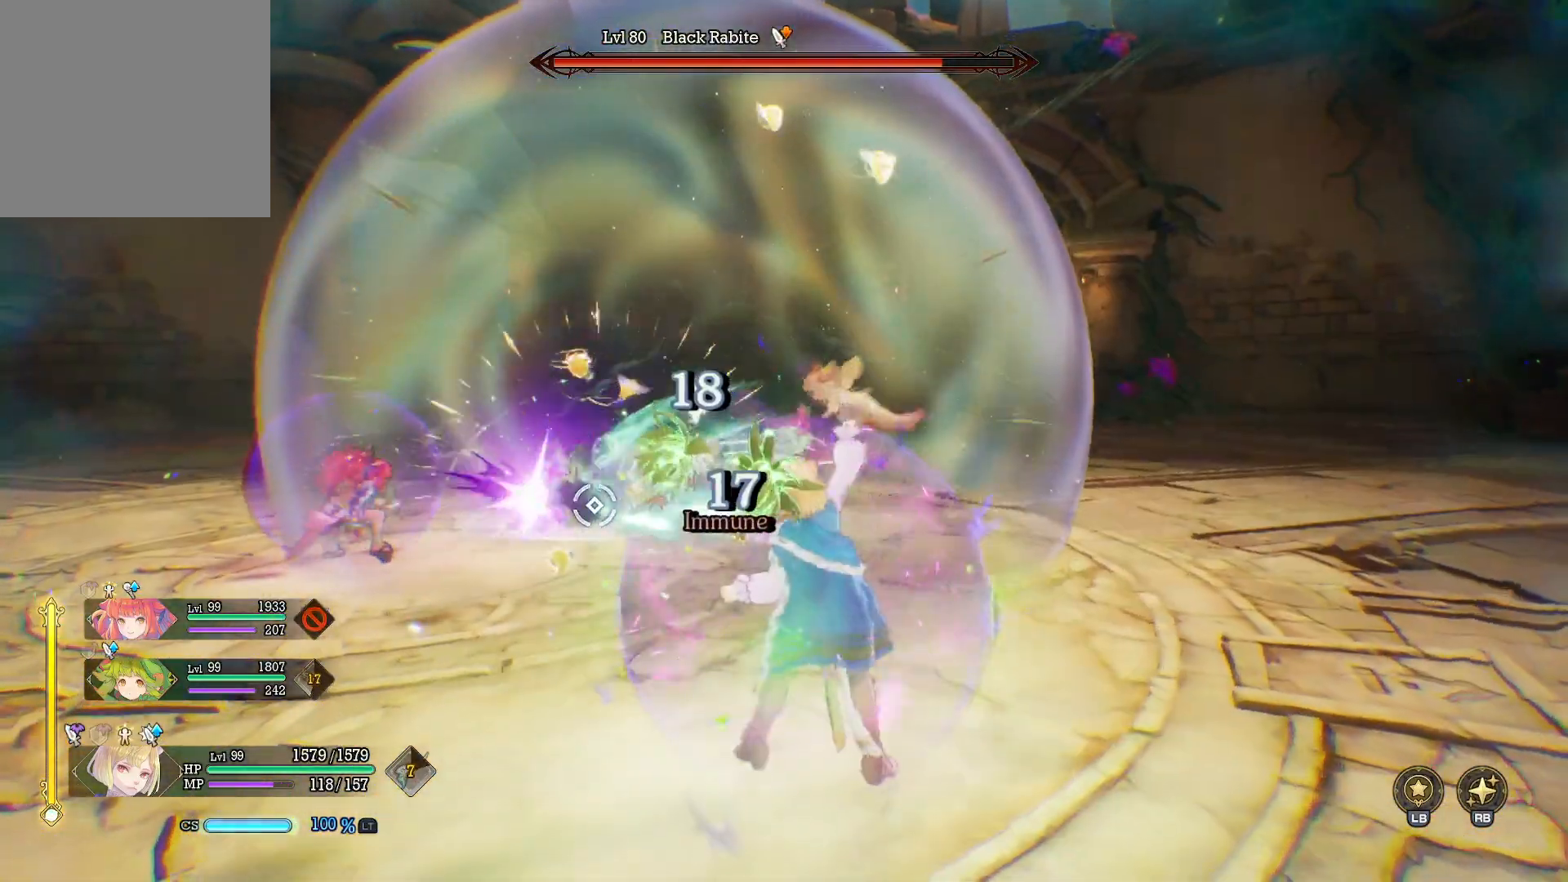
{"buttons": [], "left_stick": "up", "right_stick": "center", "events": [[167, "B", "down"], [317, "B", "up"]]}
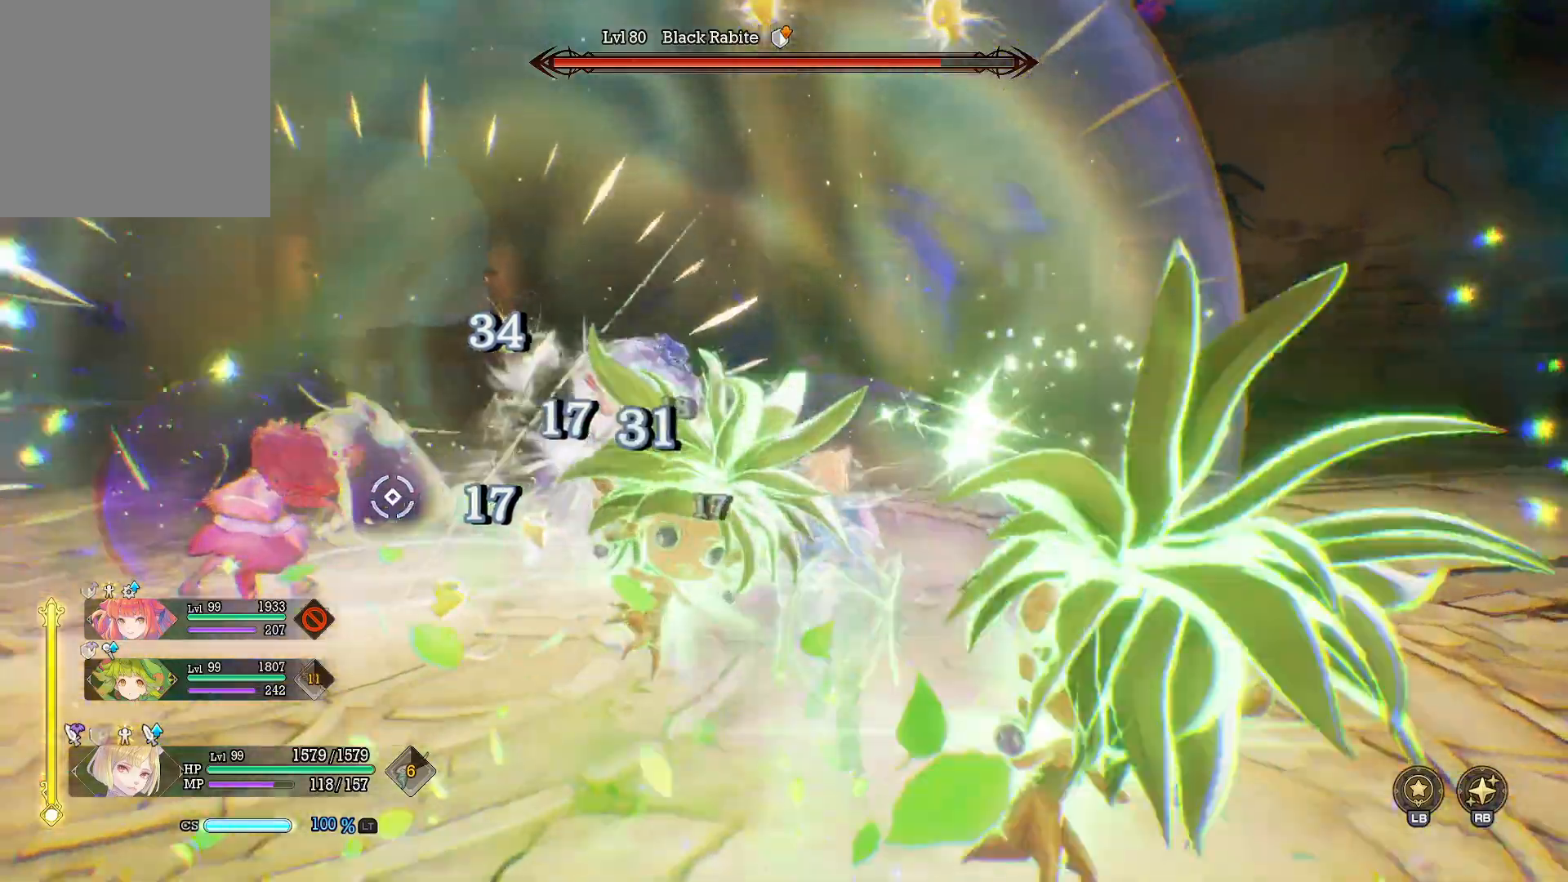
{"buttons": [], "left_stick": "up", "right_stick": "center", "events": [[67, "Y", "down"], [150, "Y", "up"], [217, "Y", "down"], [300, "Y", "up"], [400, "Y", "down"], [500, "Y", "up"]]}
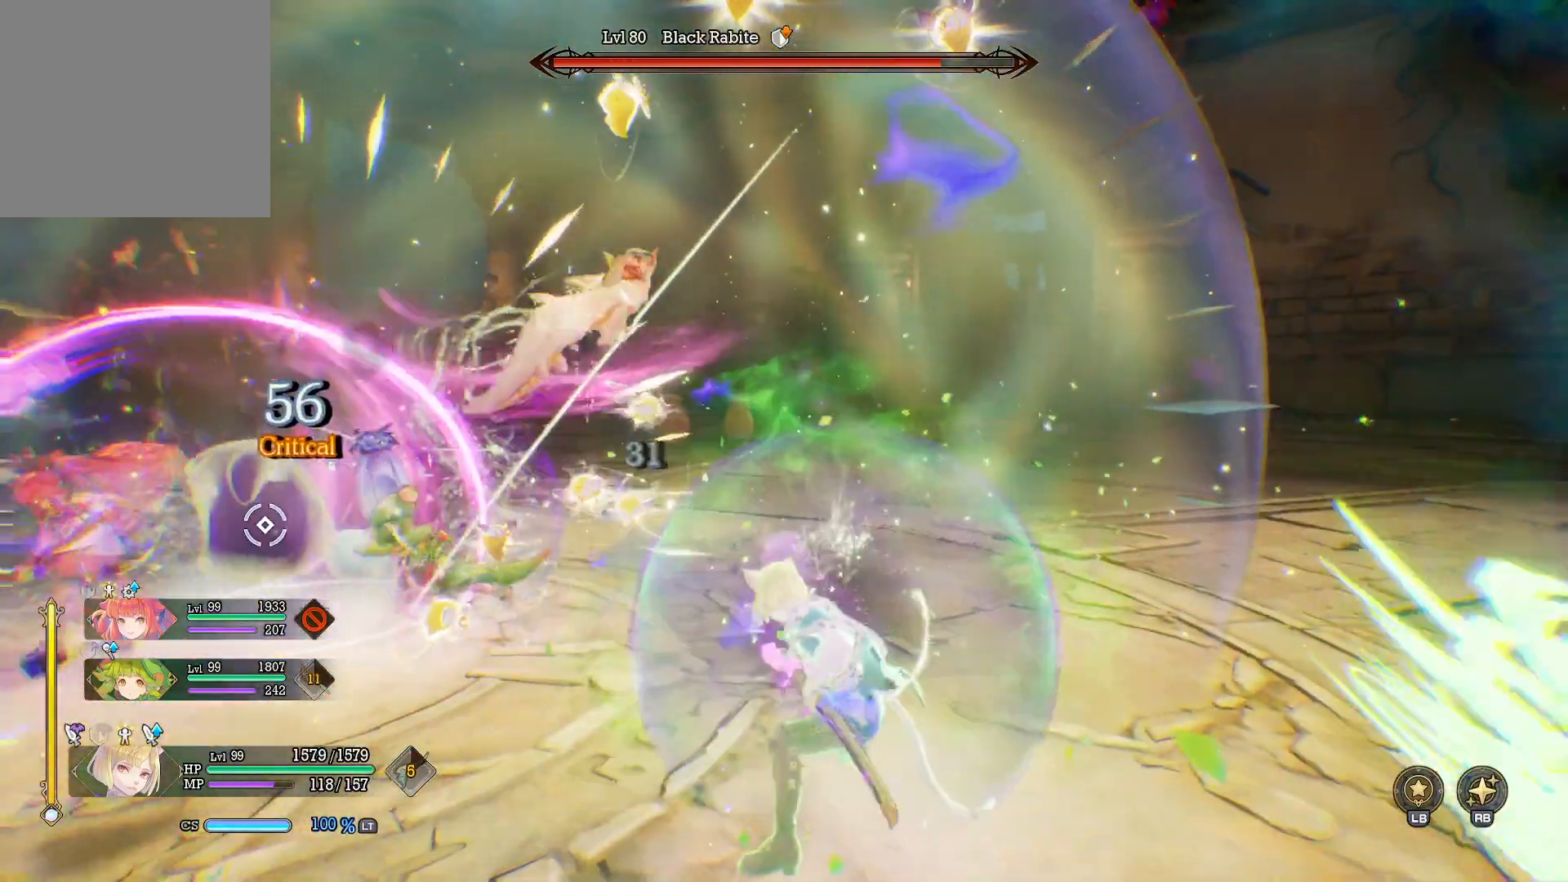
{"buttons": ["B"], "left_stick": "right", "right_stick": "center", "events": [[33, "left_stick", "center"], [350, "left_stick", "right"], [433, "B", "down"]]}
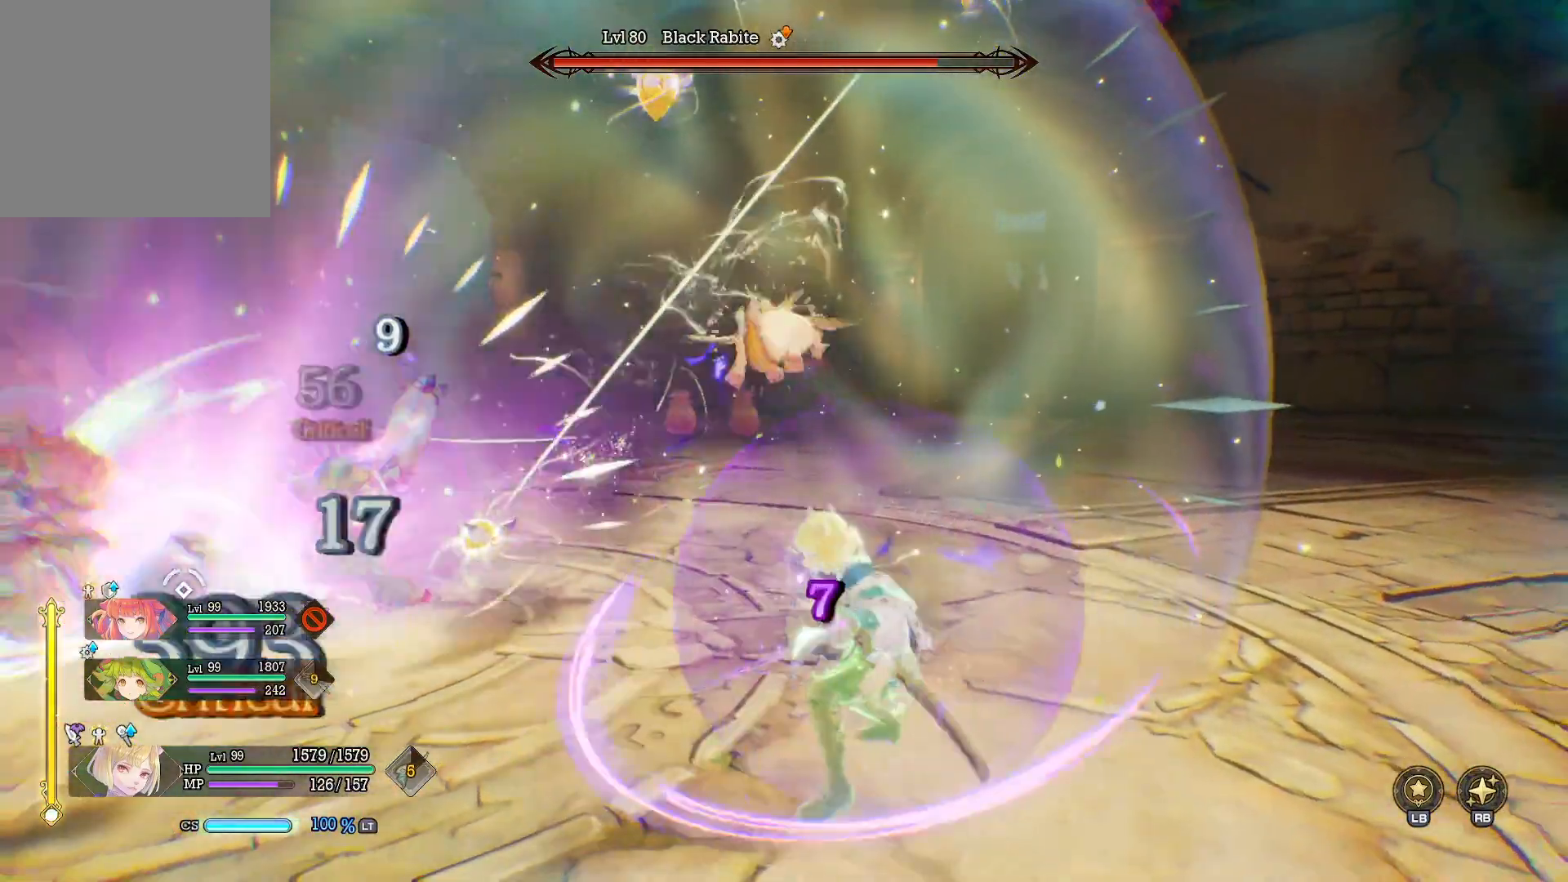
{"buttons": ["X", "R1"], "left_stick": "up", "right_stick": "center", "events": [[33, "B", "up"], [133, "right_stick", "left"], [217, "left_stick", "up-right"], [317, "left_stick", "up"], [333, "R1", "down"], [350, "right_stick", "center"], [483, "X", "down"]]}
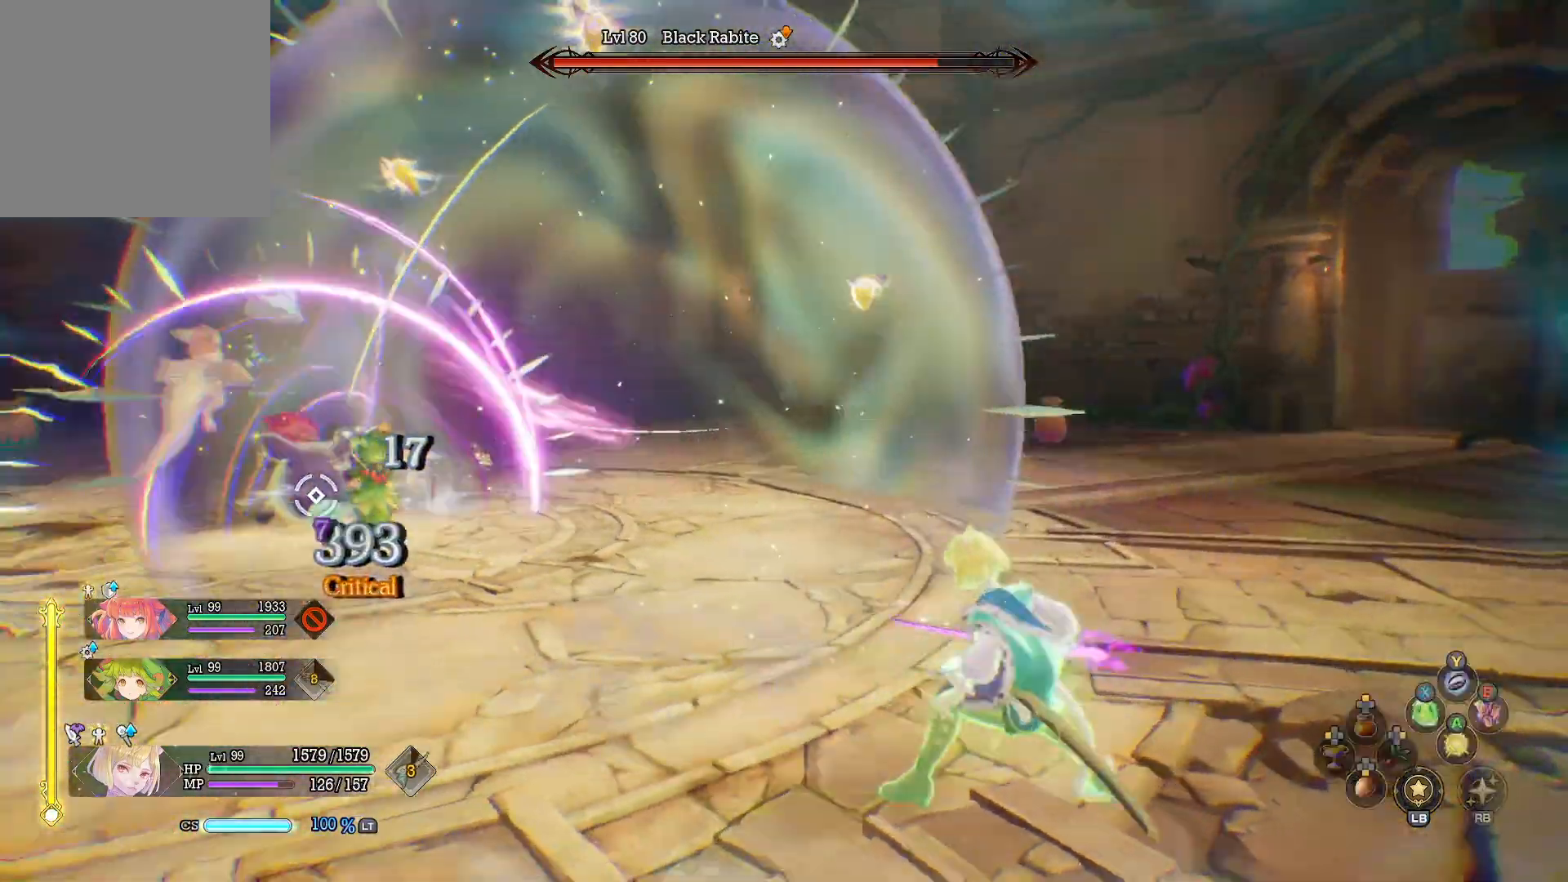
{"buttons": [], "left_stick": "up", "right_stick": "left", "events": [[67, "X", "up"], [133, "X", "down"], [233, "X", "up"], [300, "X", "down"], [367, "X", "up"], [400, "R1", "up"], [500, "right_stick", "left"]]}
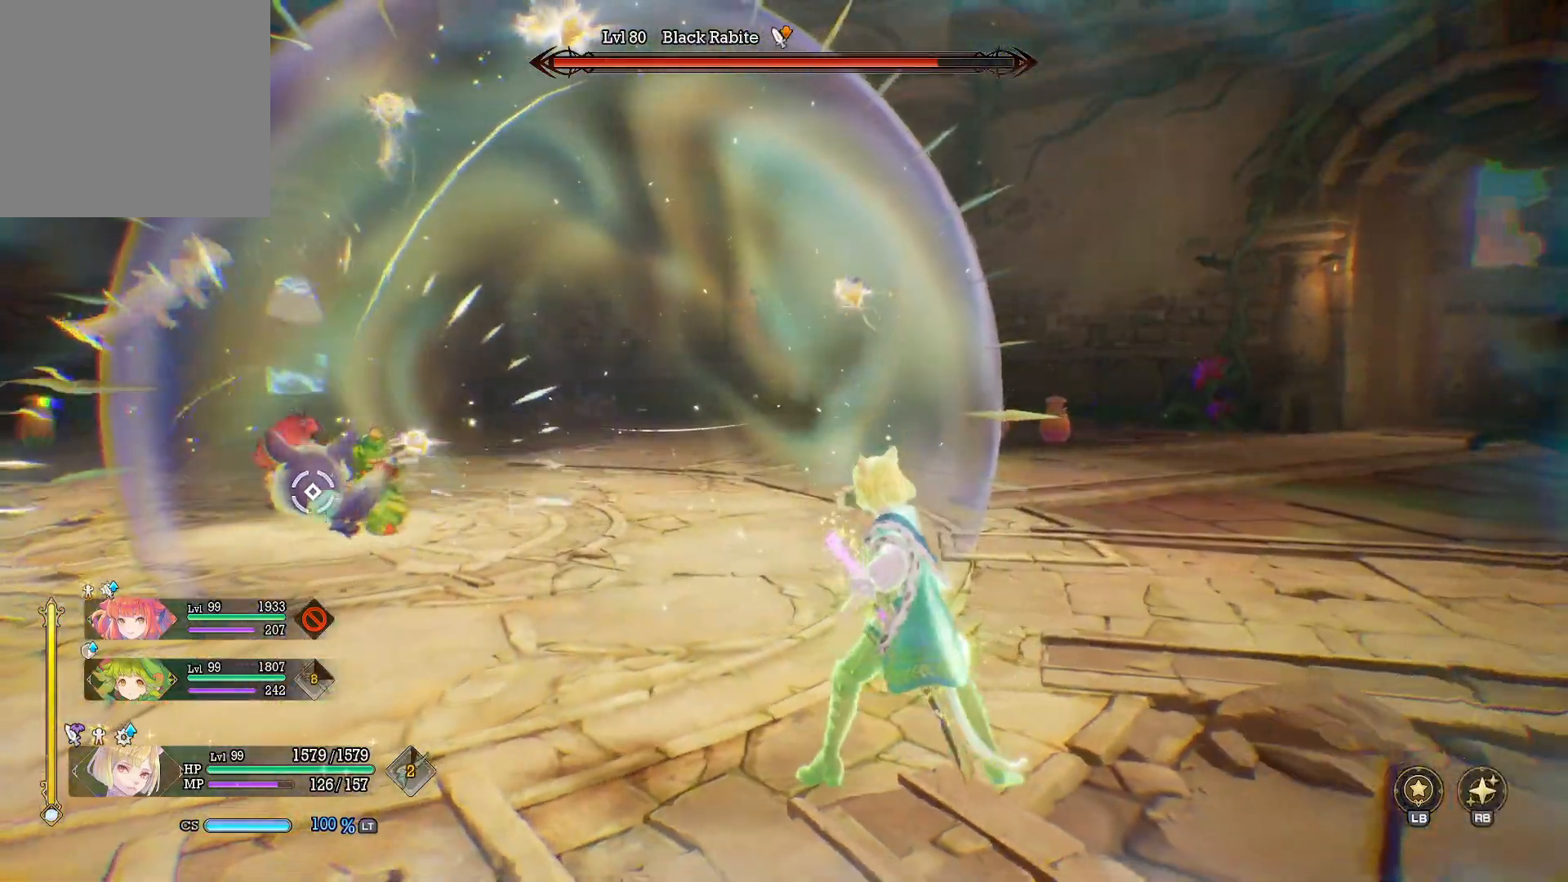
{"buttons": [], "left_stick": "up", "right_stick": "center", "events": [[250, "right_stick", "center"]]}
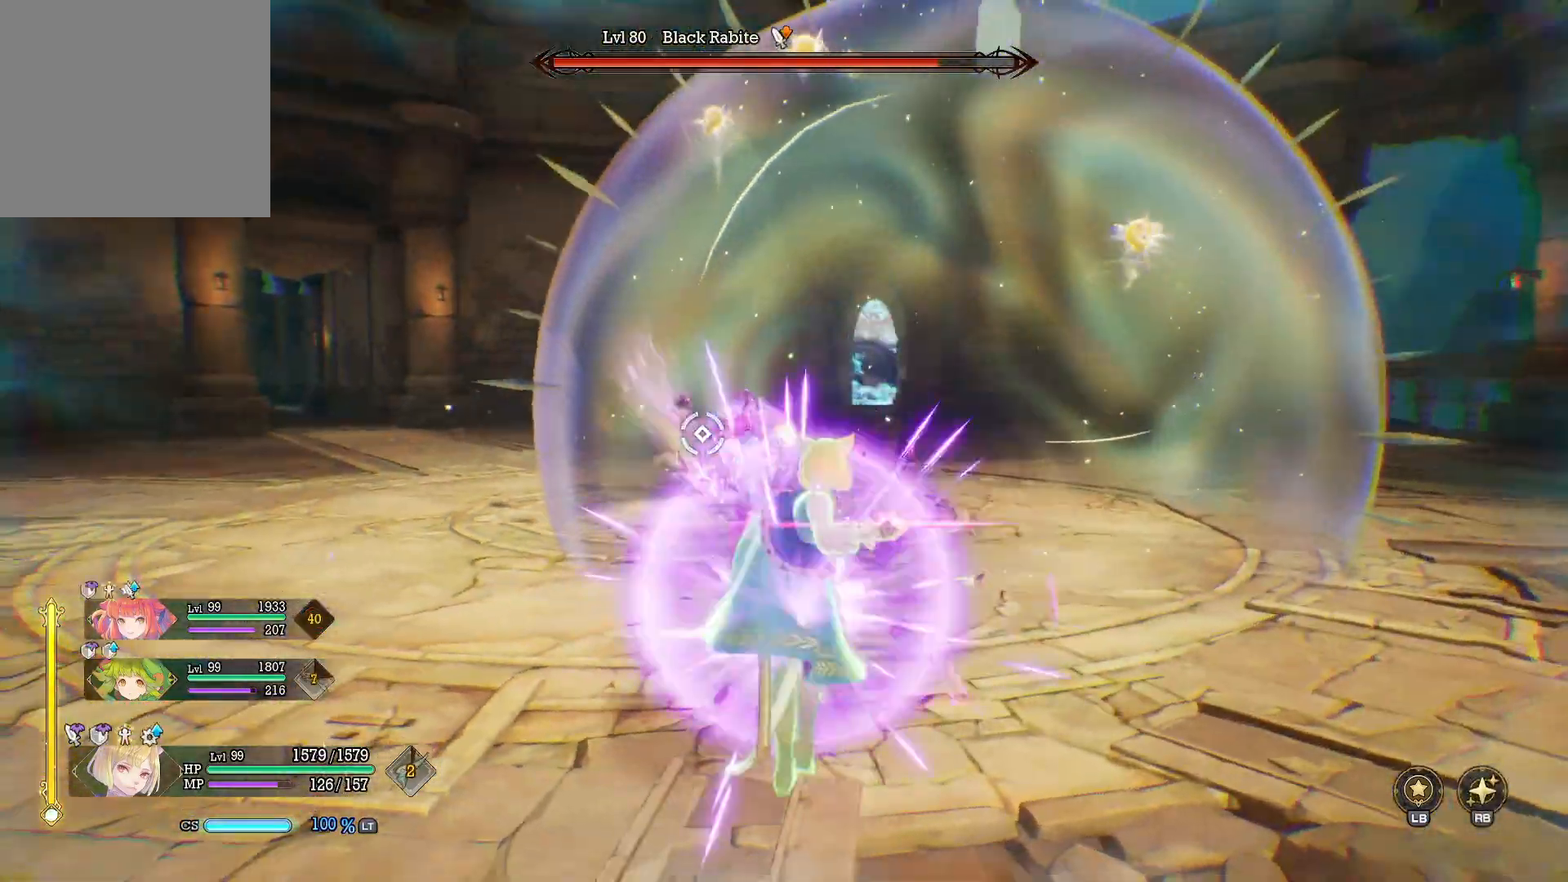
{"buttons": [], "left_stick": "up", "right_stick": "down-left", "events": [[483, "right_stick", "down-left"]]}
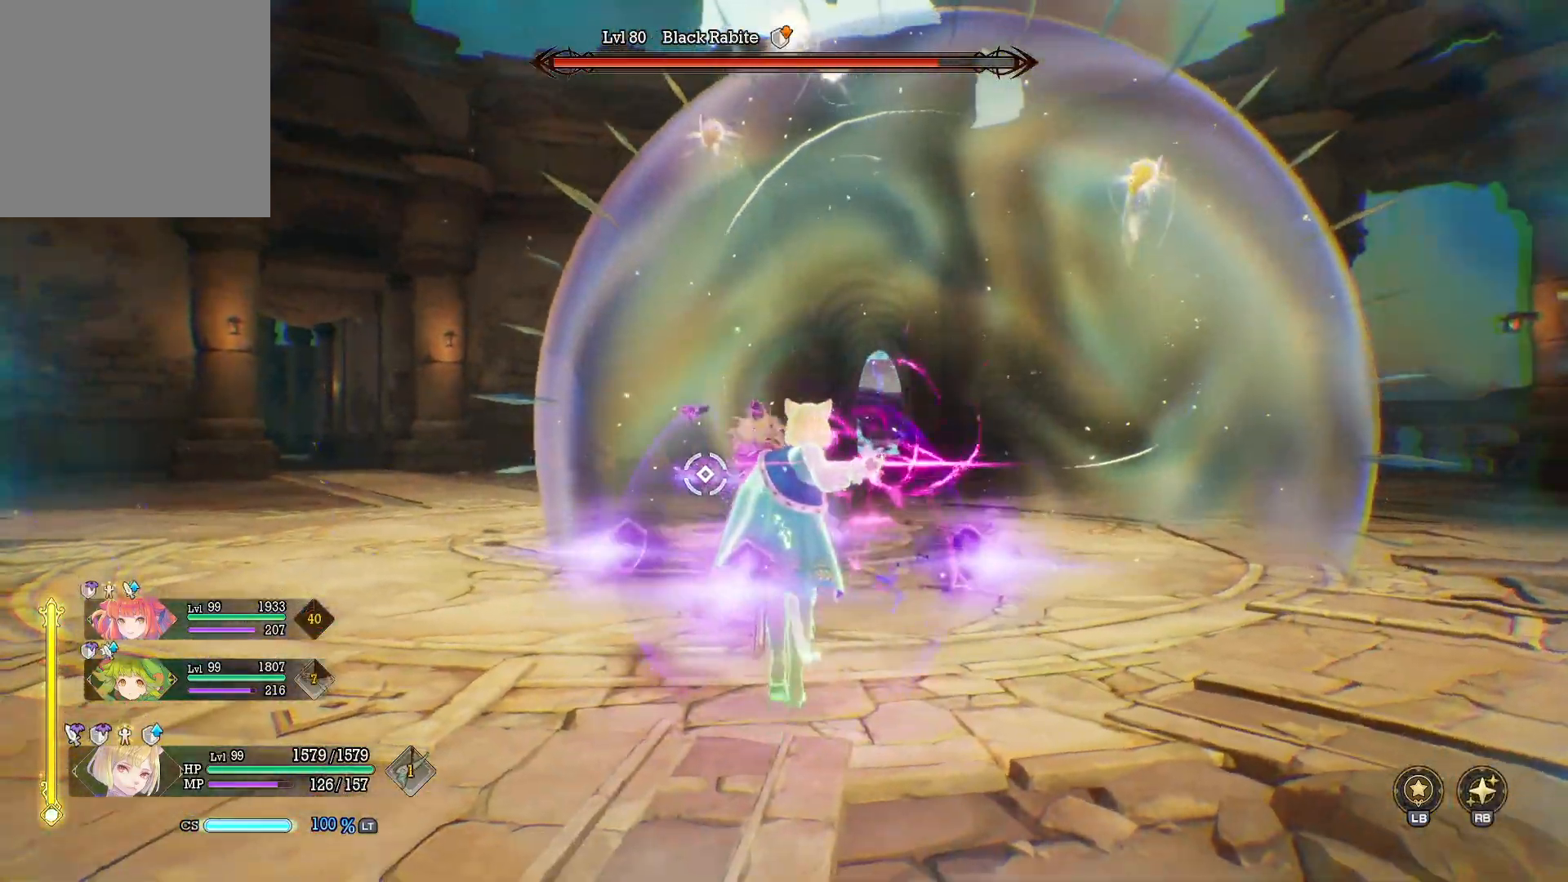
{"buttons": [], "left_stick": "up", "right_stick": "center", "events": [[133, "right_stick", "center"], [367, "right_stick", "down-left"], [450, "right_stick", "center"]]}
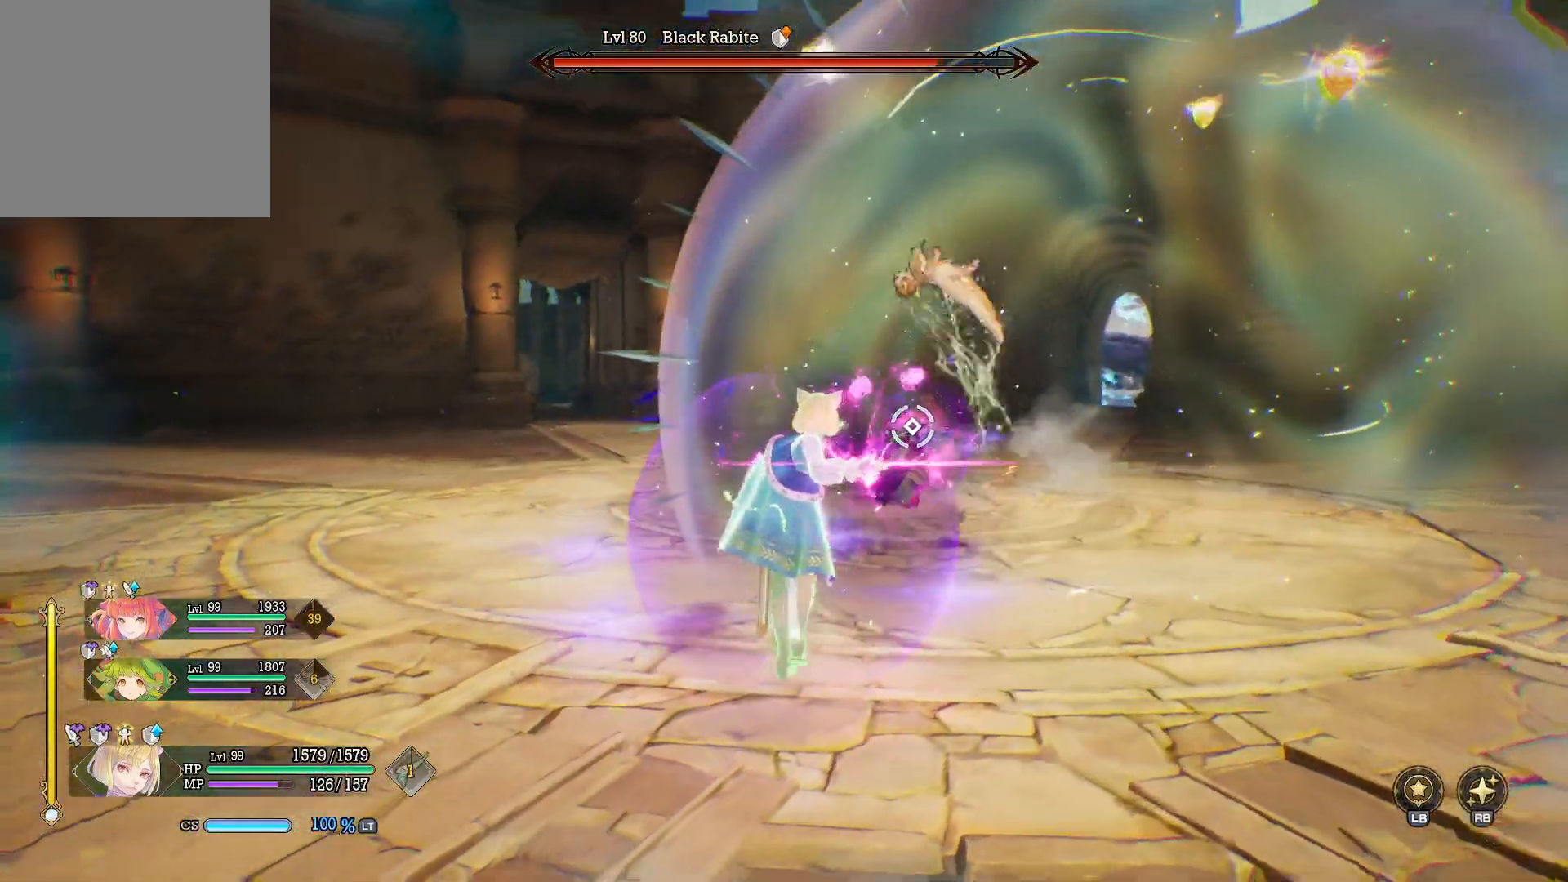
{"buttons": [], "left_stick": "up-right", "right_stick": "center", "events": [[50, "left_stick", "up-right"]]}
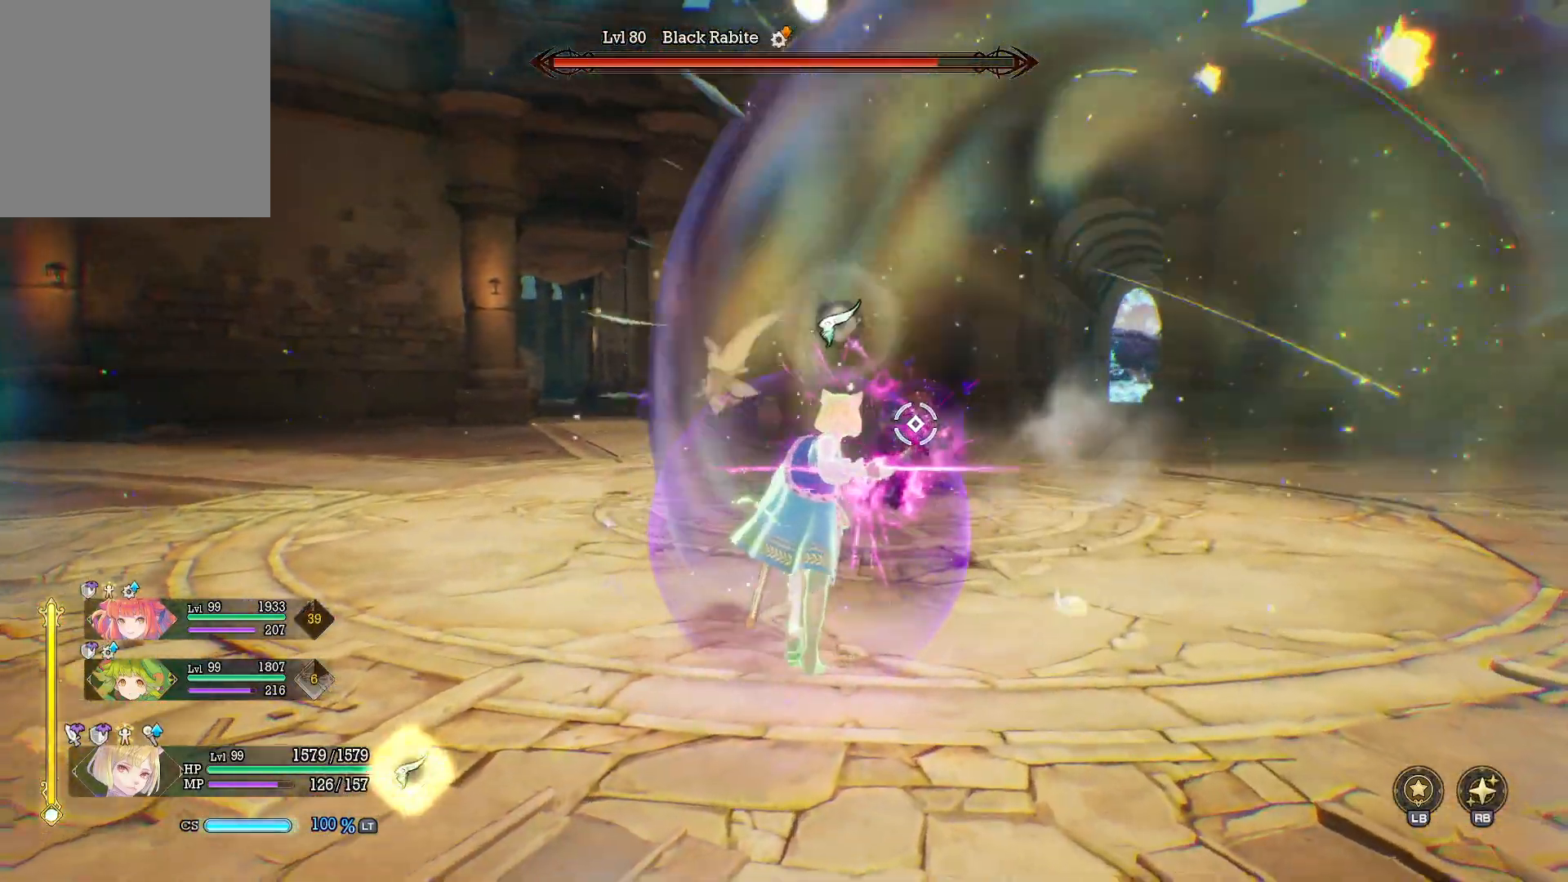
{"buttons": [], "left_stick": "up-right", "right_stick": "center", "events": []}
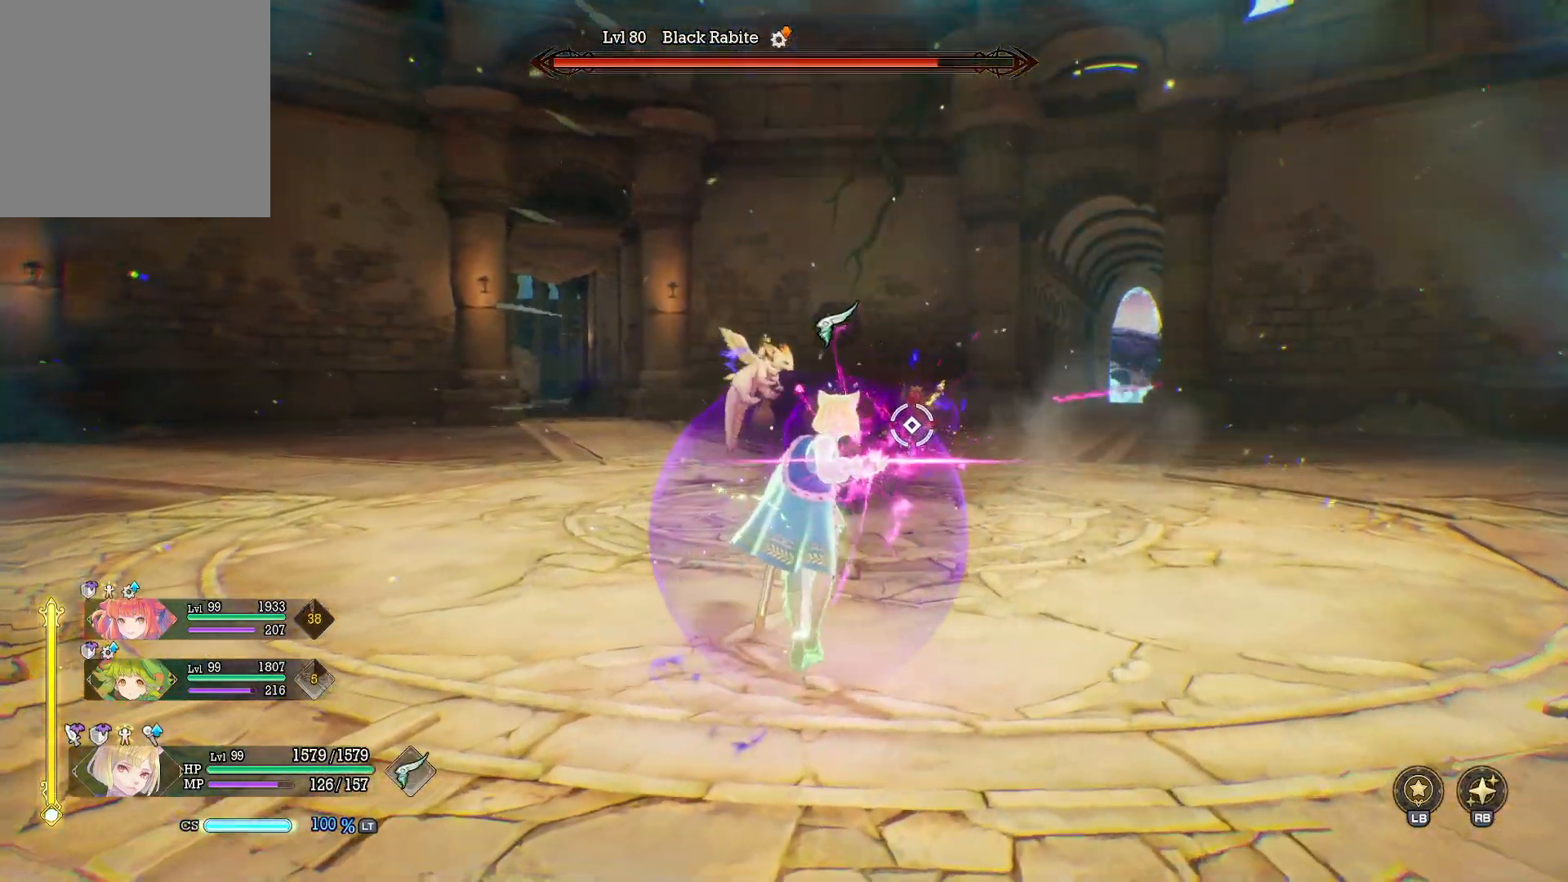
{"buttons": [], "left_stick": "up-right", "right_stick": "center", "events": []}
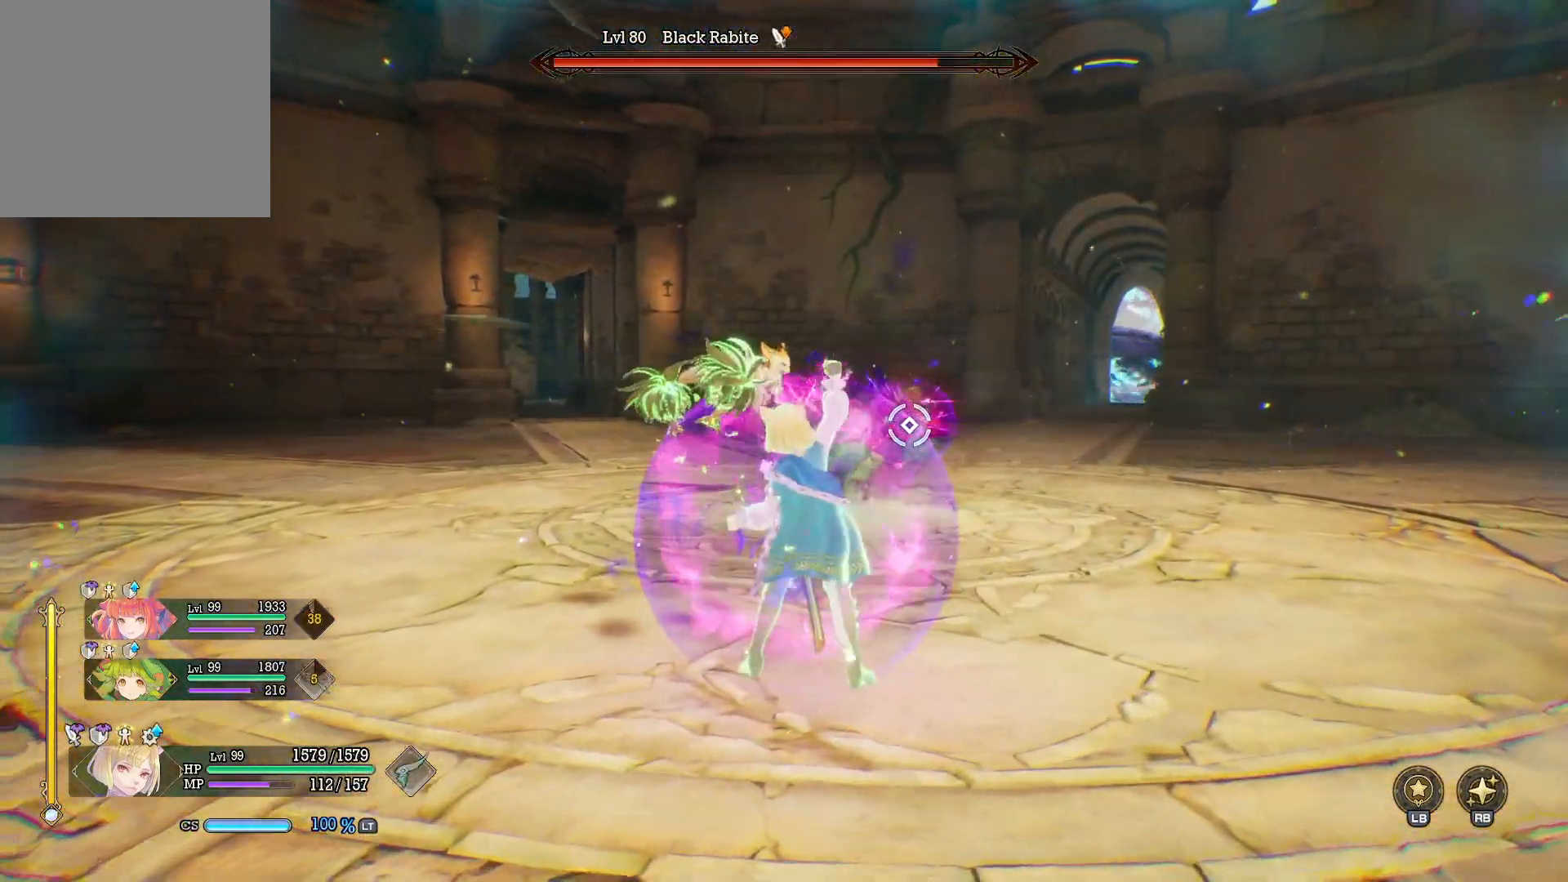
{"buttons": [], "left_stick": "up-right", "right_stick": "center", "events": [[100, "B", "down"], [283, "B", "up"]]}
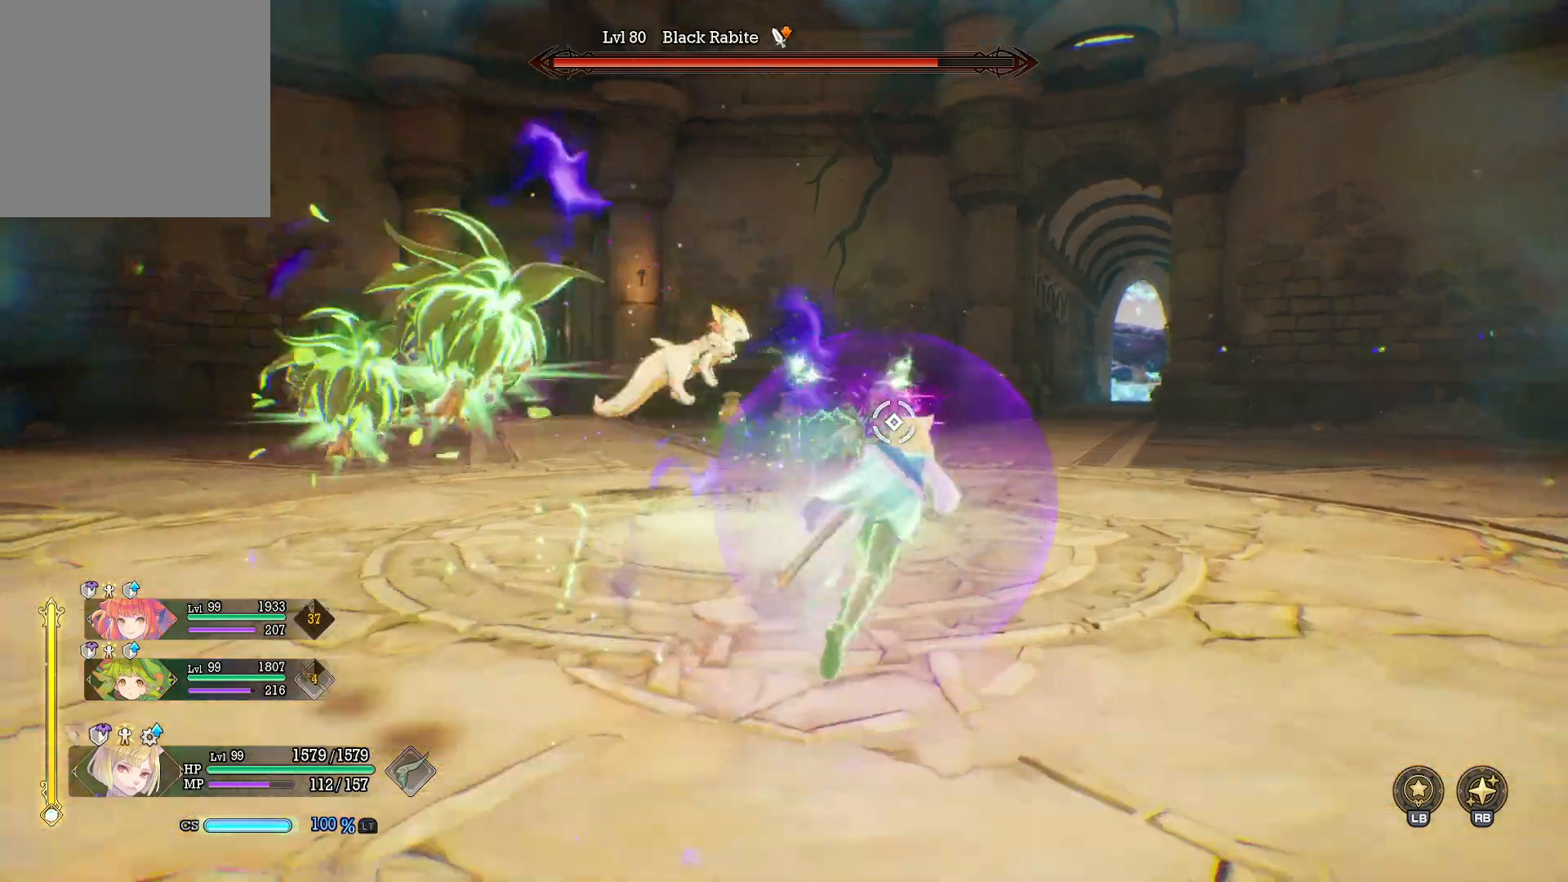
{"buttons": ["A"], "left_stick": "up-right", "right_stick": "center", "events": [[217, "left_stick", "up"], [400, "A", "down"], [450, "left_stick", "up-right"]]}
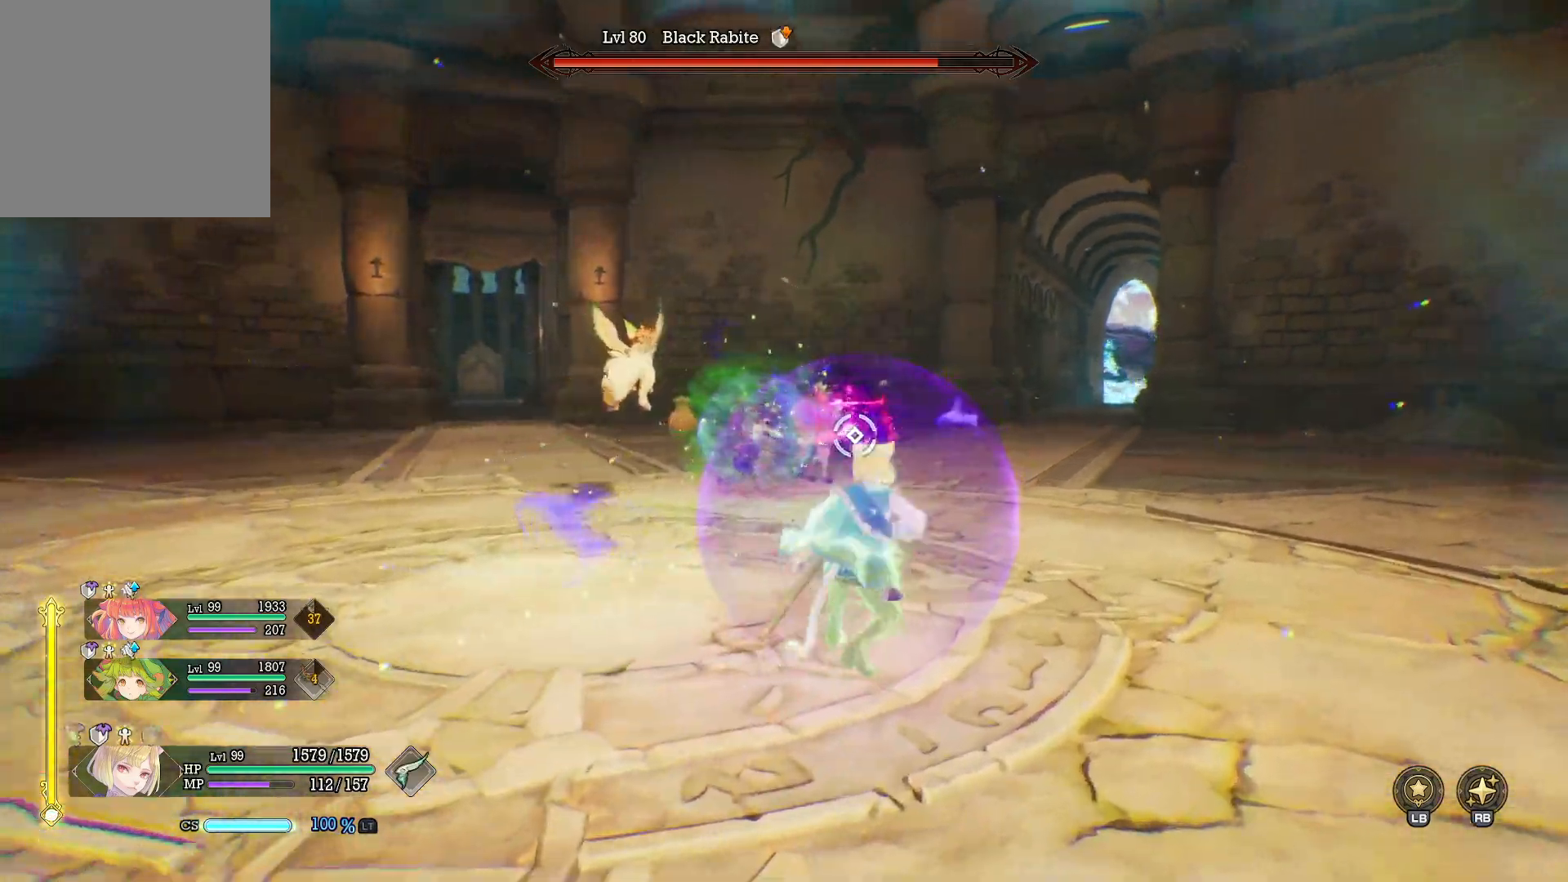
{"buttons": ["B"], "left_stick": "up-right", "right_stick": "center", "events": [[167, "A", "up"], [417, "B", "down"]]}
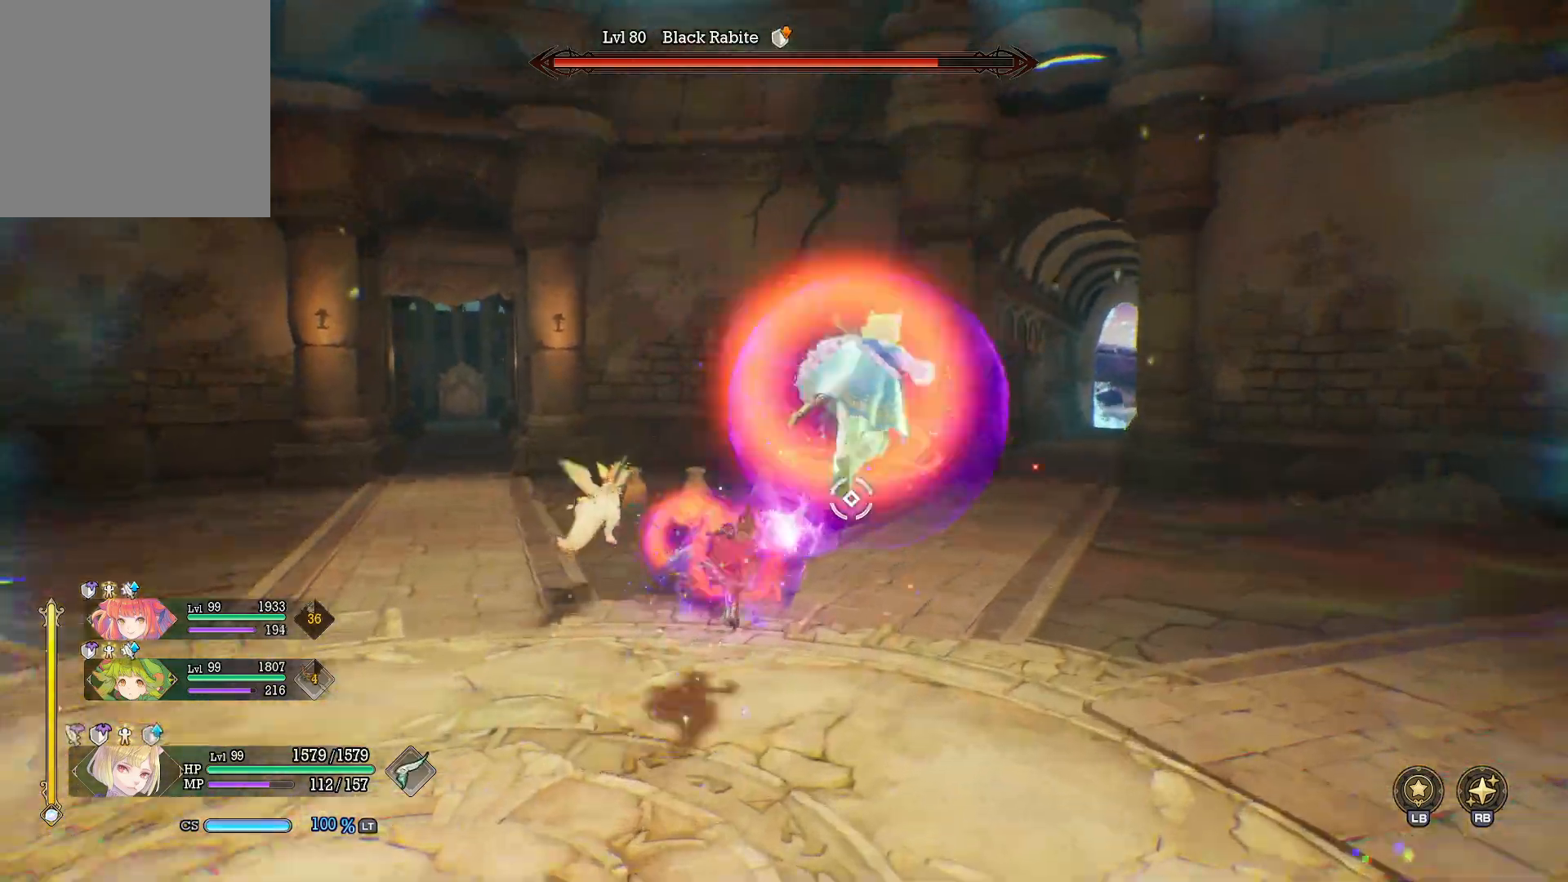
{"buttons": [], "left_stick": "up", "right_stick": "center", "events": [[83, "B", "up"], [200, "R2", "down"], [200, "left_stick", "up"], [300, "R2", "up"], [367, "R2", "down"], [467, "R2", "up"]]}
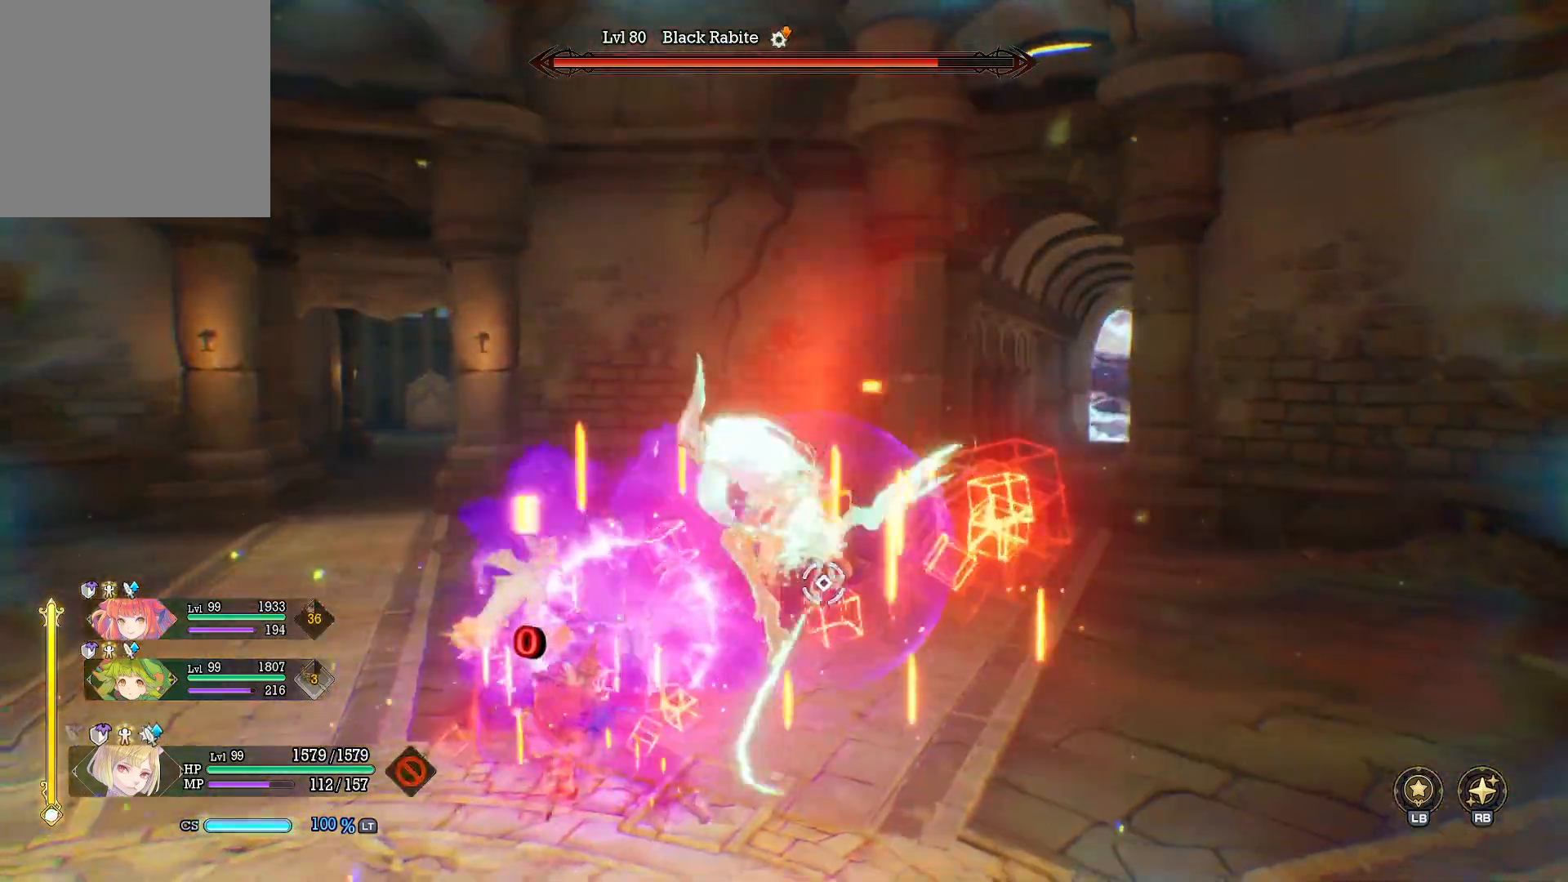
{"buttons": [], "left_stick": "up", "right_stick": "center", "events": []}
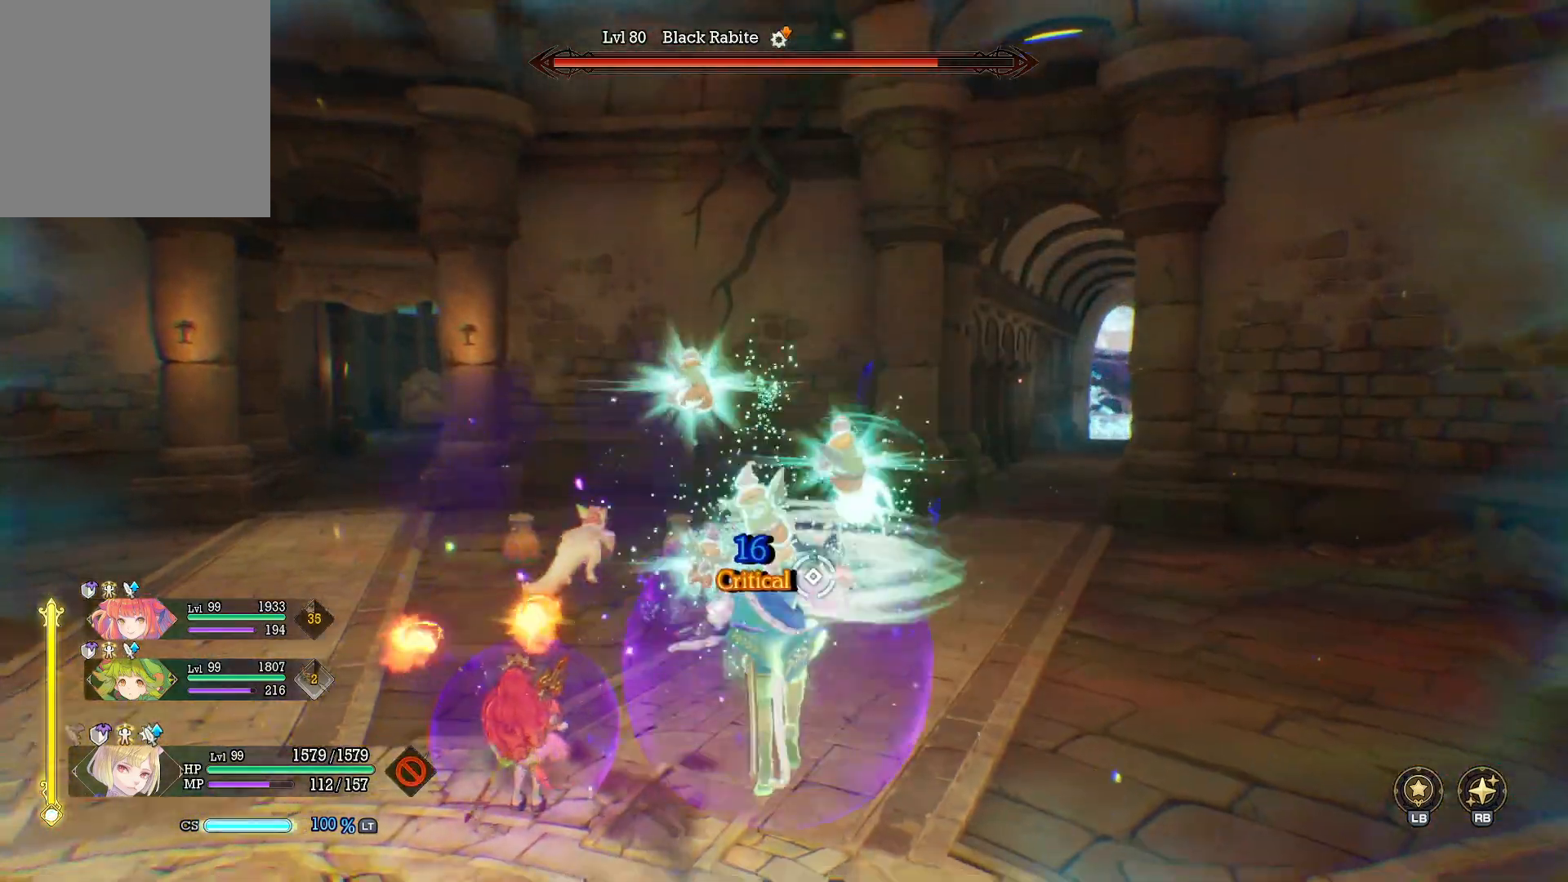
{"buttons": ["B"], "left_stick": "up", "right_stick": "center", "events": [[83, "B", "down"], [283, "B", "up"], [483, "B", "down"]]}
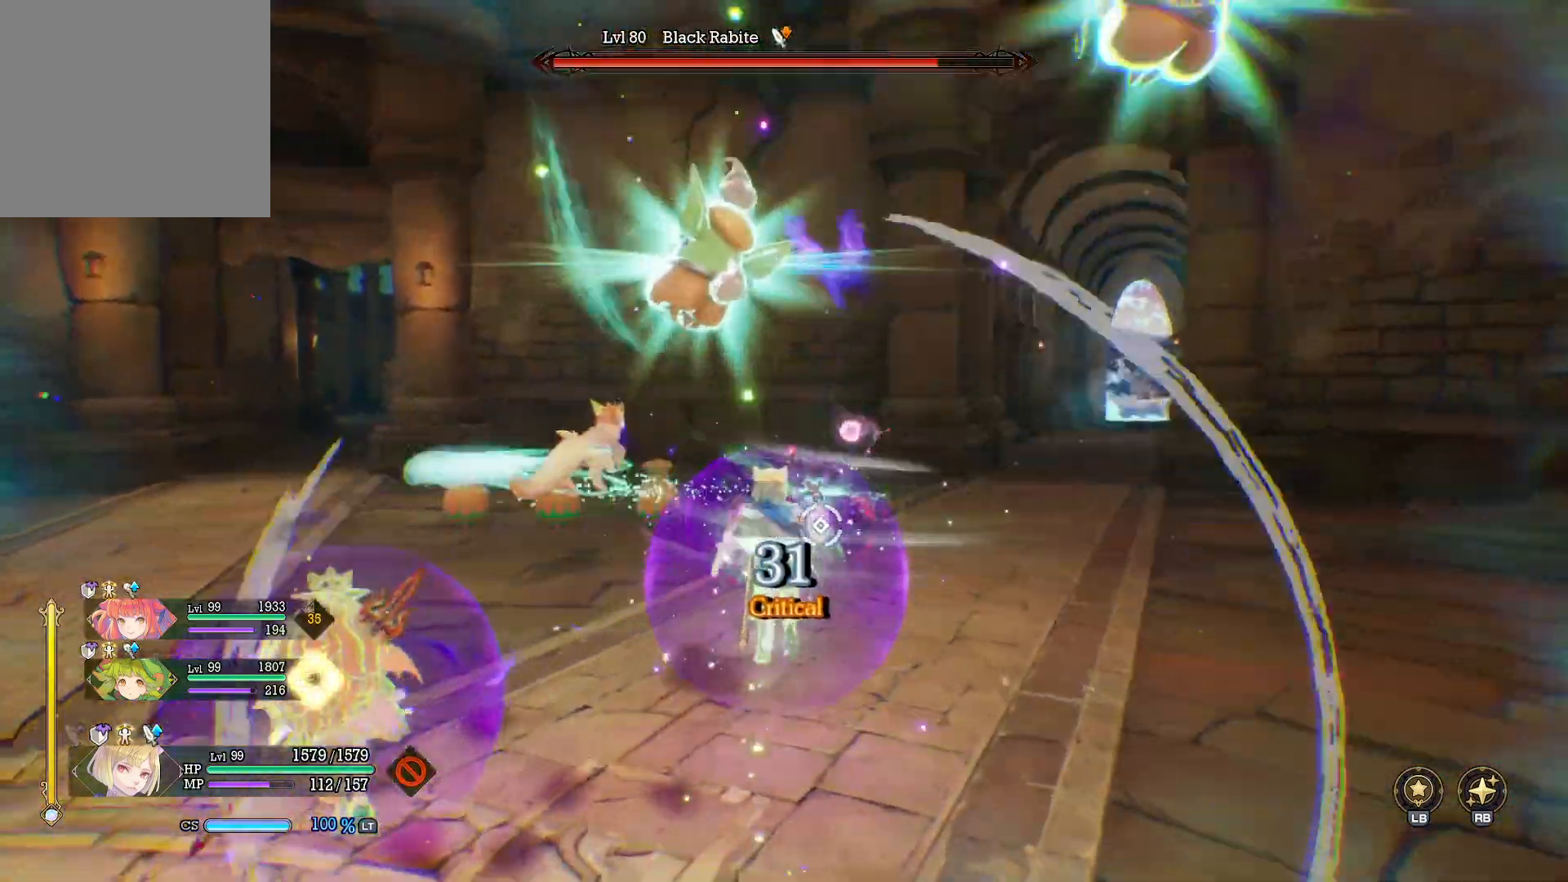
{"buttons": ["Y"], "left_stick": "up-right", "right_stick": "center", "events": [[100, "B", "up"], [317, "Y", "down"], [333, "left_stick", "up-right"], [417, "Y", "up"], [483, "Y", "down"]]}
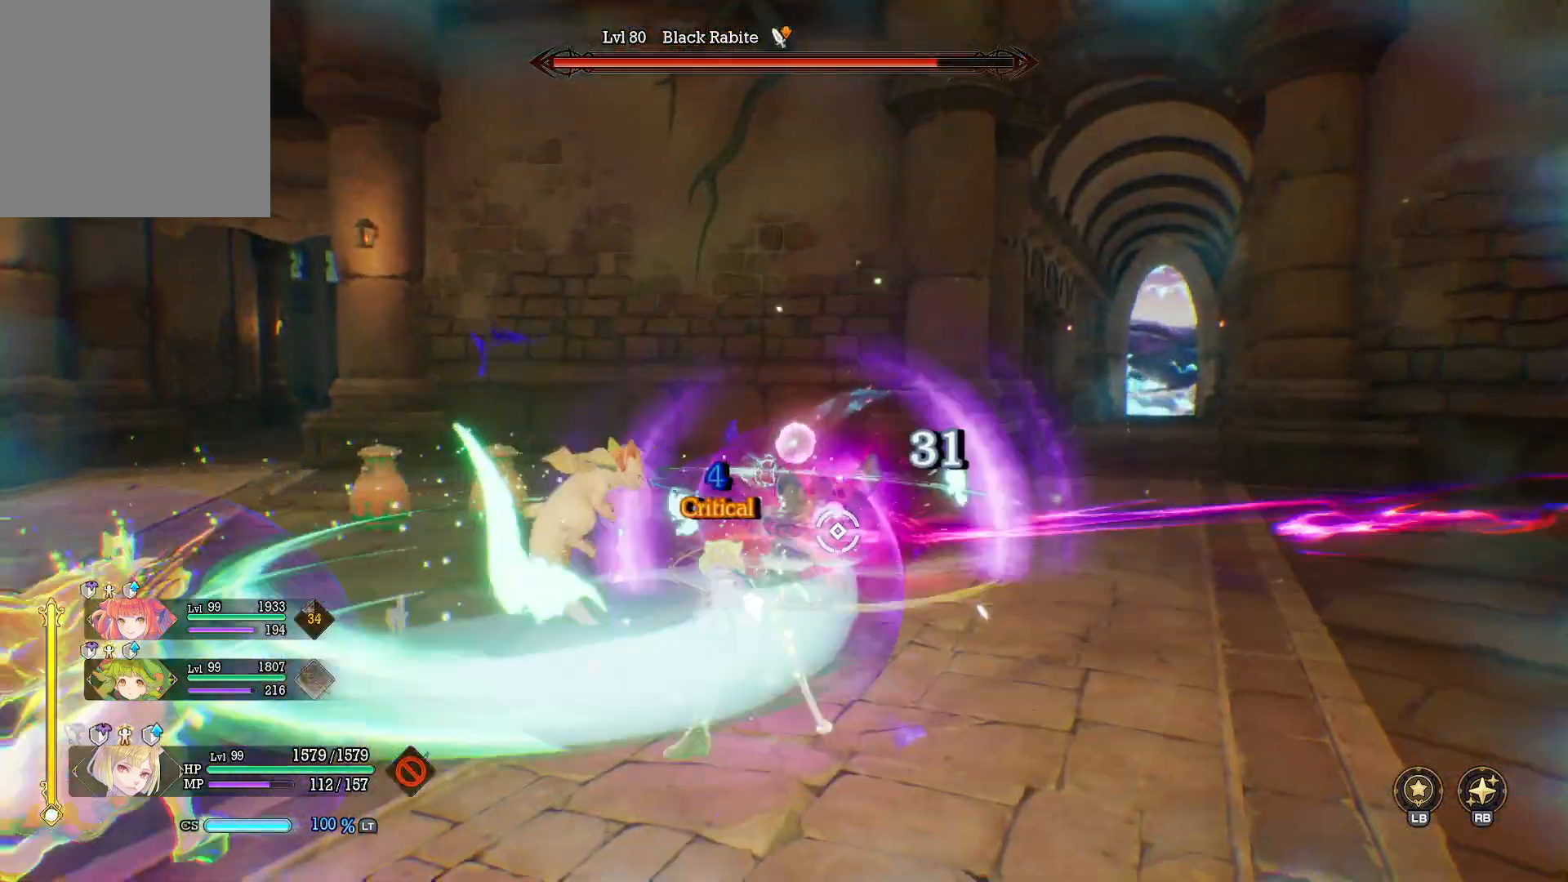
{"buttons": [], "left_stick": "right", "right_stick": "center", "events": [[83, "Y", "up"], [200, "right_stick", "left"], [283, "right_stick", "center"], [333, "left_stick", "right"]]}
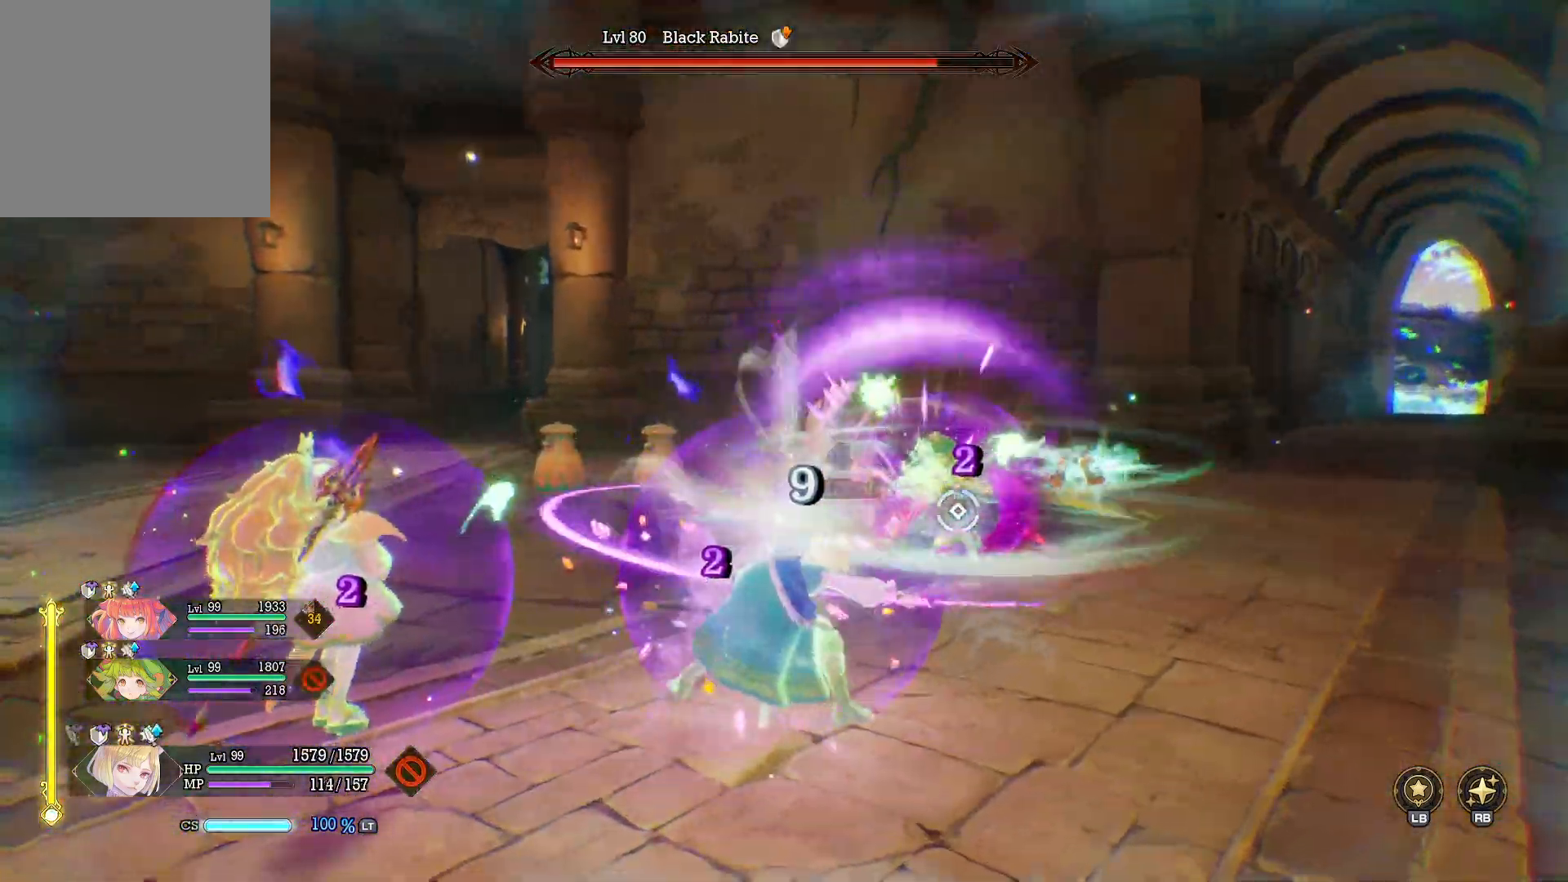
{"buttons": [], "left_stick": "down-right", "right_stick": "center", "events": [[117, "left_stick", "down-right"], [383, "B", "down"], [483, "B", "up"]]}
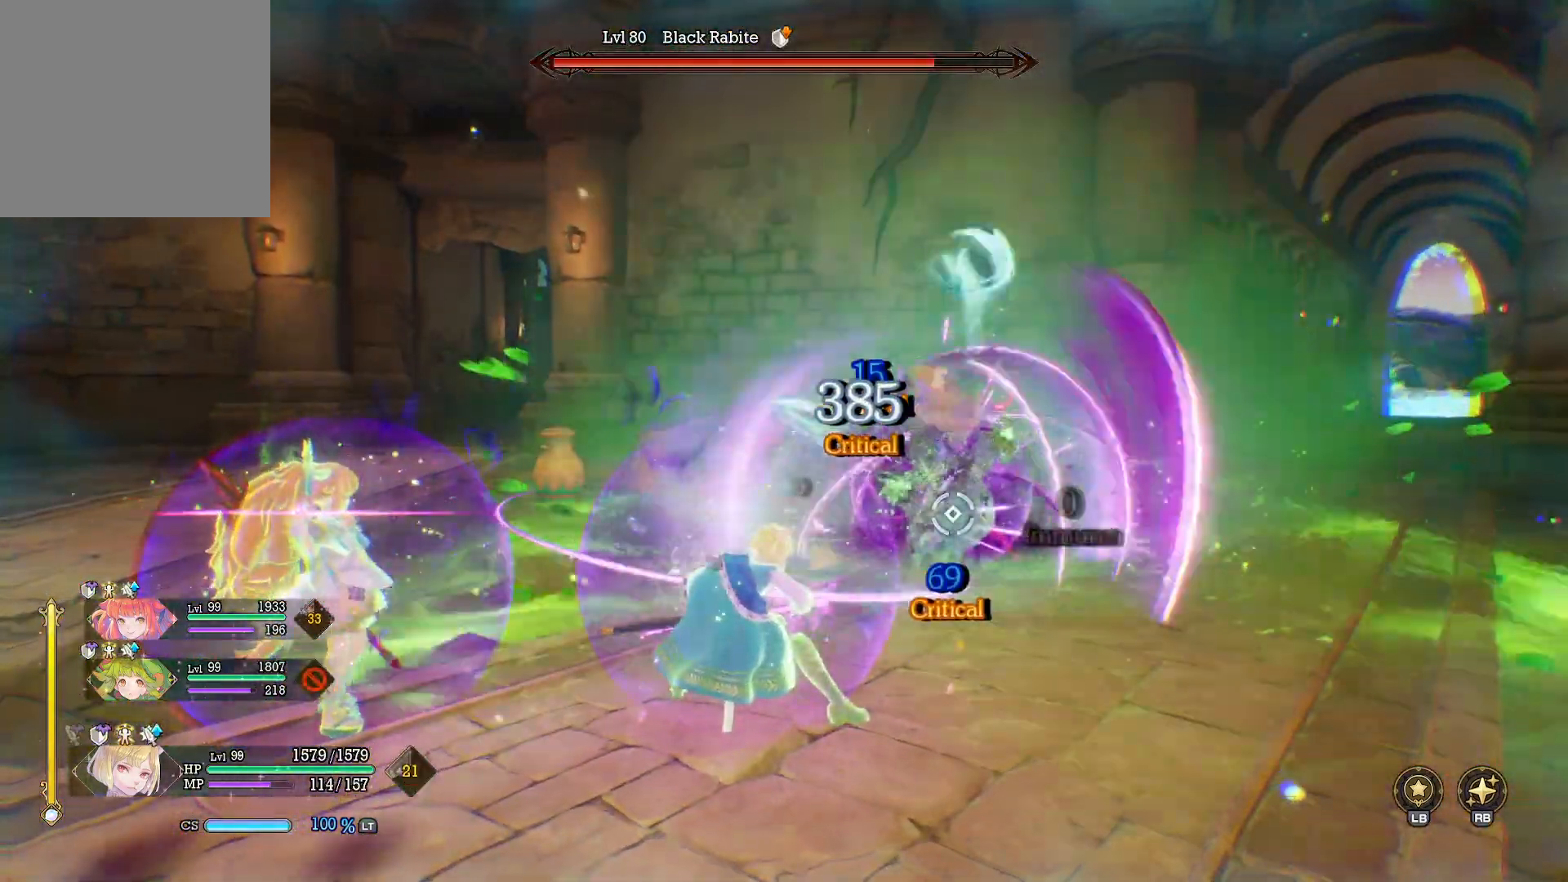
{"buttons": ["R1"], "left_stick": "down-right", "right_stick": "center", "events": [[150, "right_stick", "left"], [267, "right_stick", "center"], [400, "R1", "down"]]}
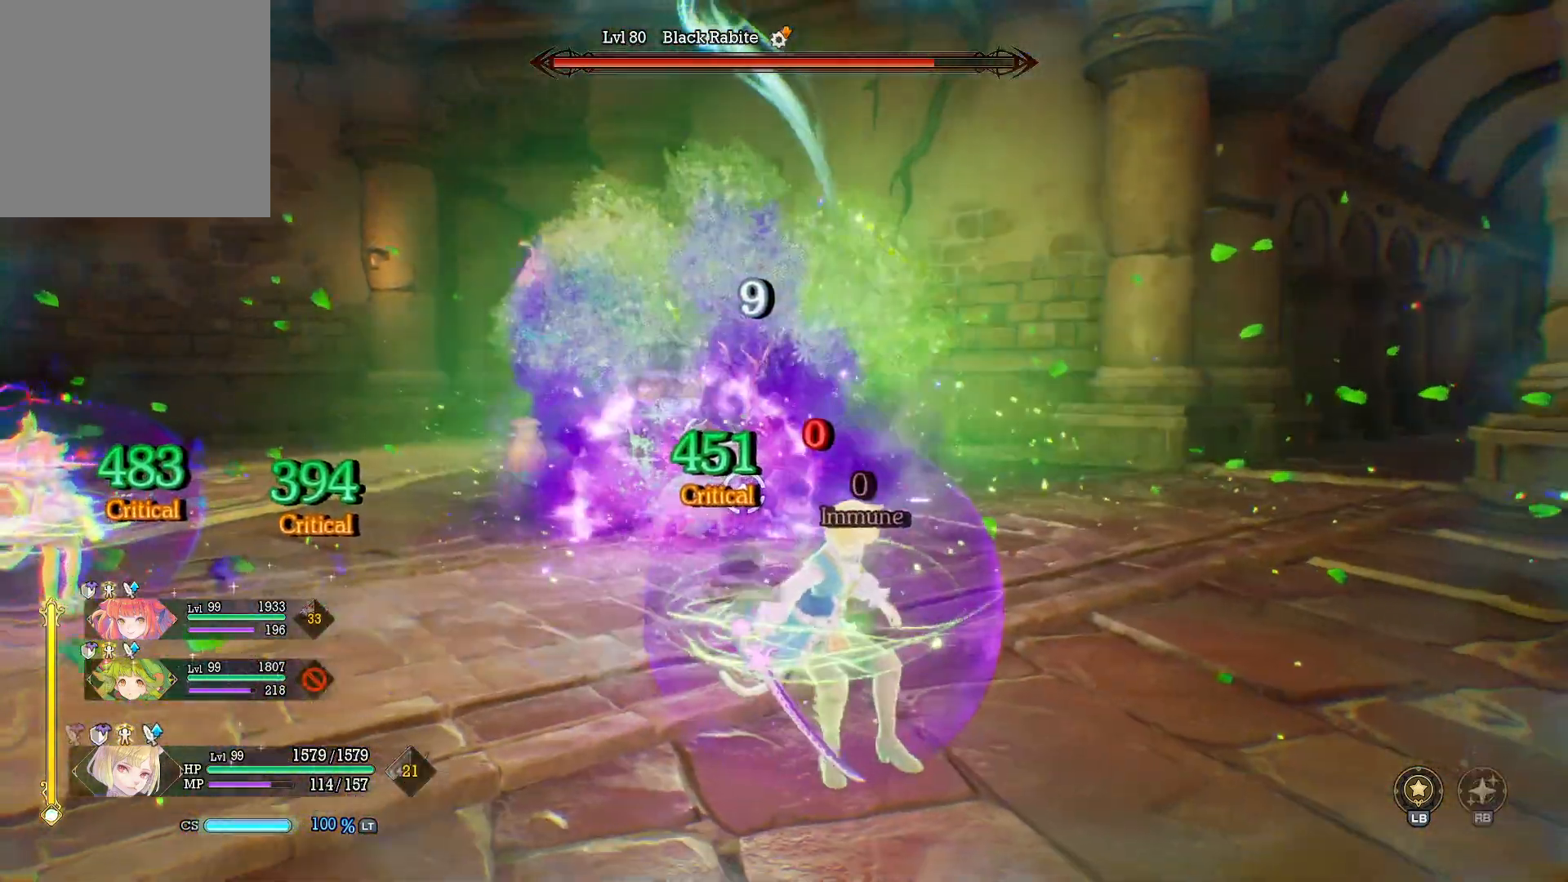
{"buttons": ["R1"], "left_stick": "down", "right_stick": "center", "events": [[150, "X", "down"], [167, "left_stick", "down"], [267, "X", "up"], [333, "X", "down"], [450, "X", "up"]]}
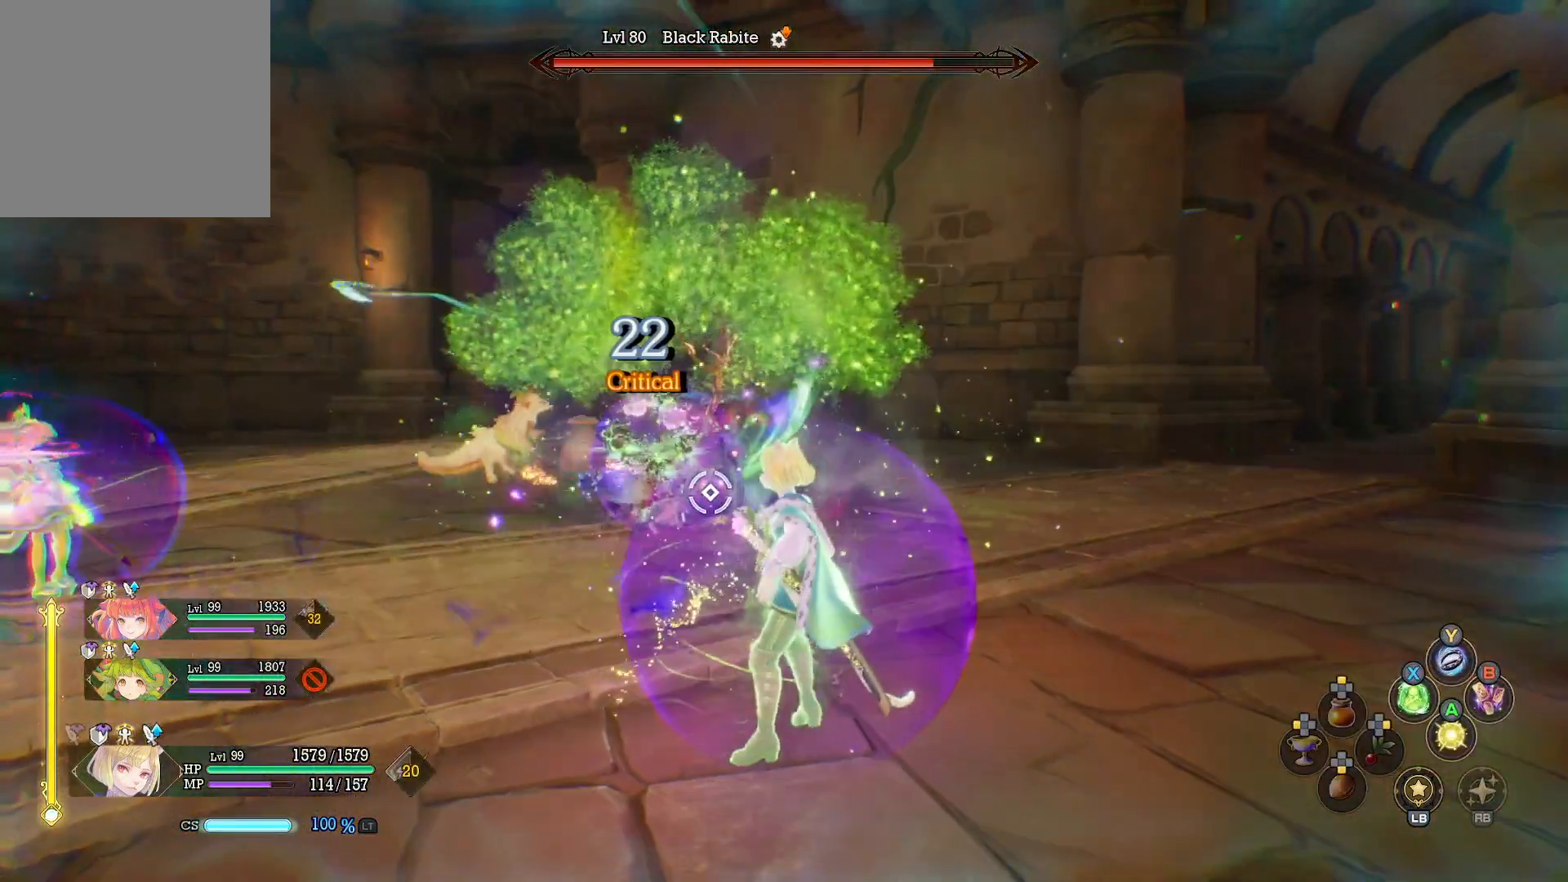
{"buttons": [], "left_stick": "down-left", "right_stick": "center", "events": [[183, "R1", "up"], [483, "left_stick", "down-left"]]}
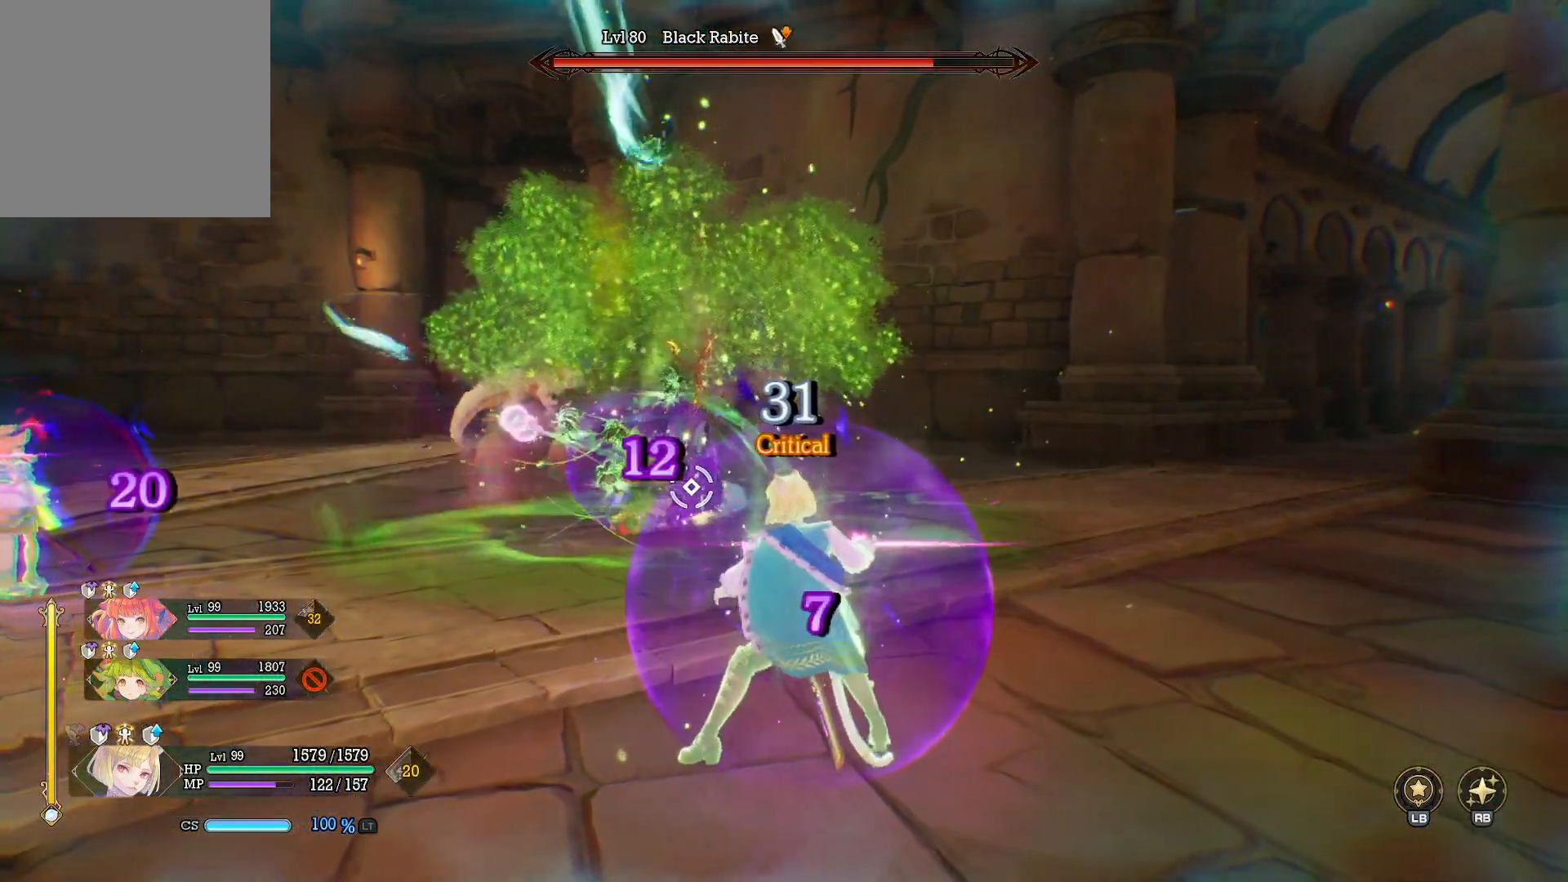
{"buttons": [], "left_stick": "left", "right_stick": "center", "events": [[100, "left_stick", "left"]]}